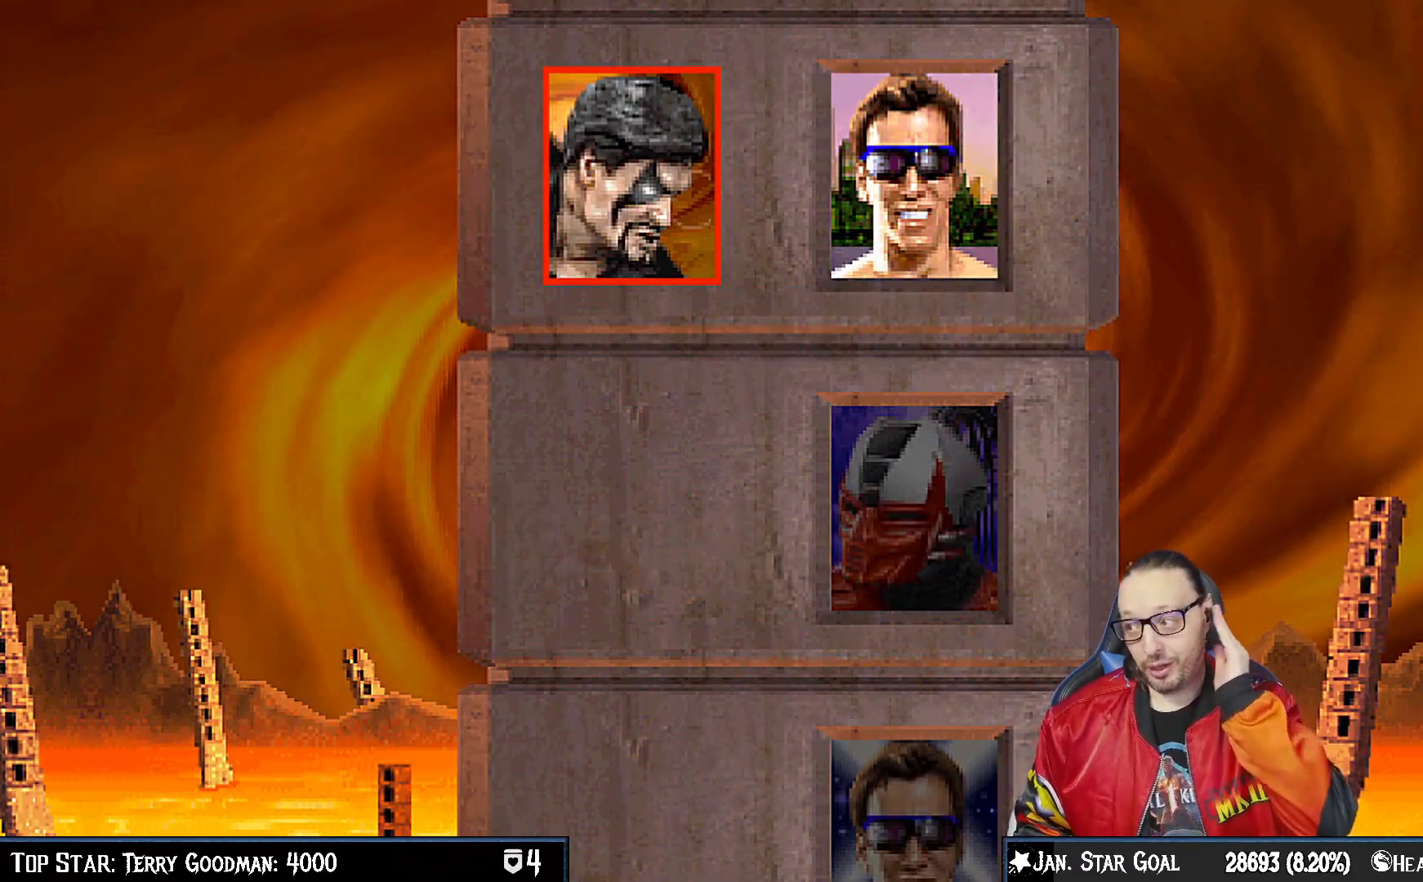
Gameplay with a controller (PlayStation layout); each line is a JSON object with the inputs held at the frame after it (dt_ms = milliseconds from this image to that frame). "events" lists button and stick changes between this image and that frame as [ms after this image, input, new state], when the widget could be followed in between.
{"dt_ms": 500, "buttons": ["CROSS"], "left_stick": "center", "right_stick": "center", "events": [[400, "CROSS", "down"]]}
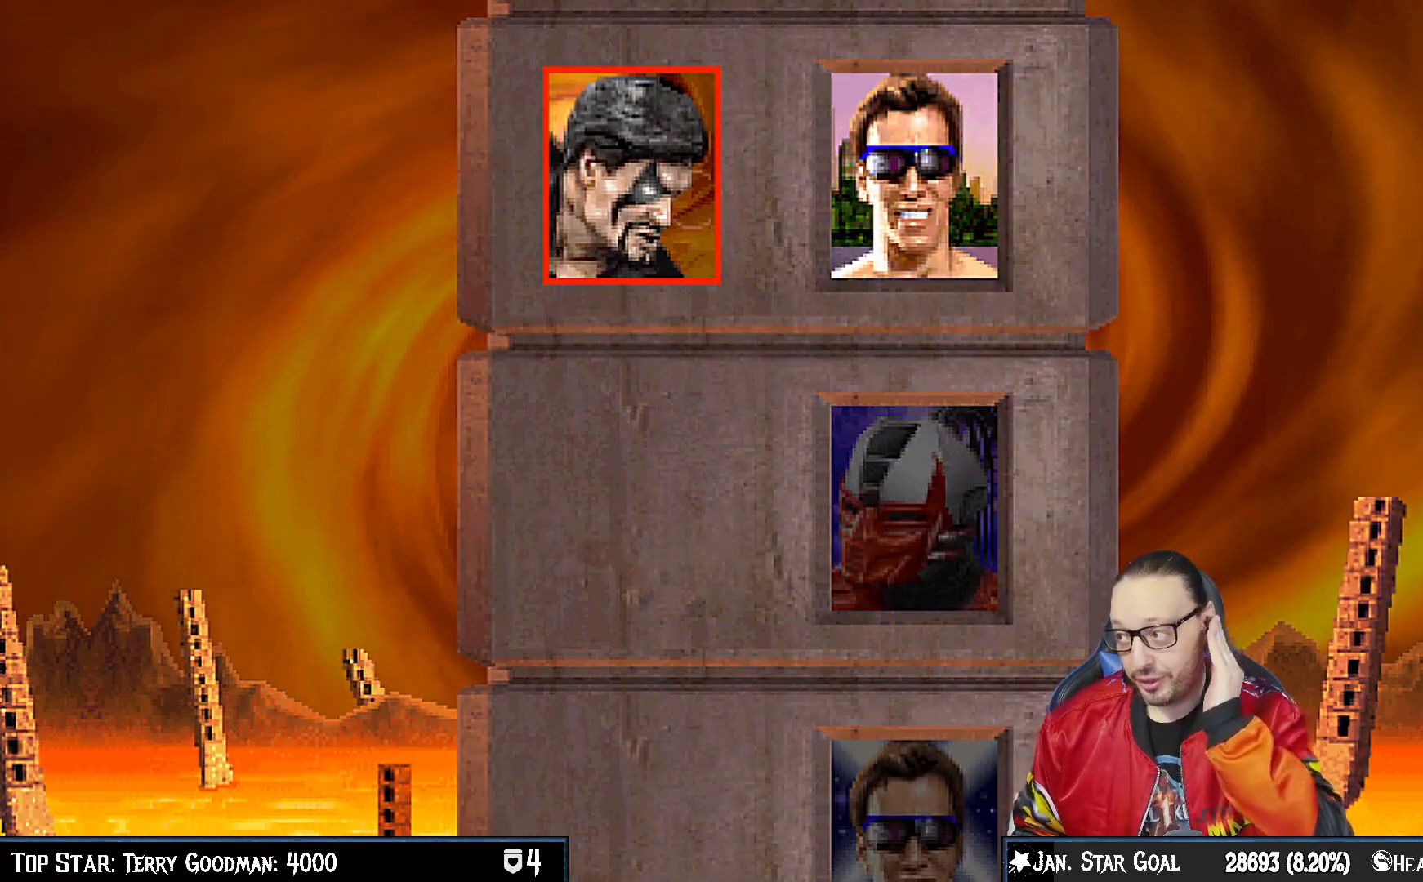
{"dt_ms": 500, "buttons": [], "left_stick": "center", "right_stick": "center", "events": [[67, "CROSS", "up"]]}
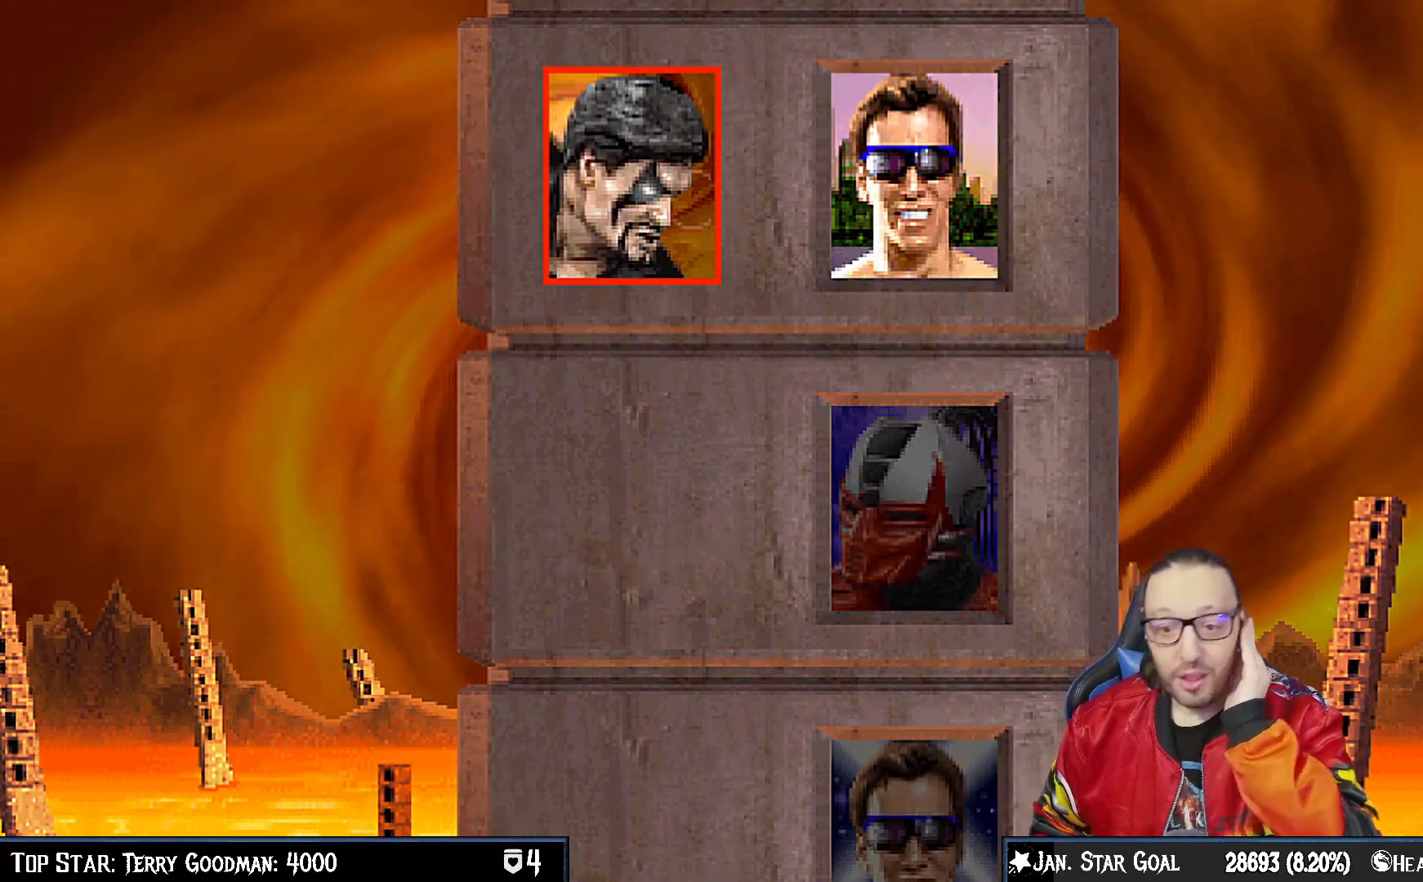
{"dt_ms": 500, "buttons": ["CROSS"], "left_stick": "center", "right_stick": "center", "events": [[400, "CROSS", "down"]]}
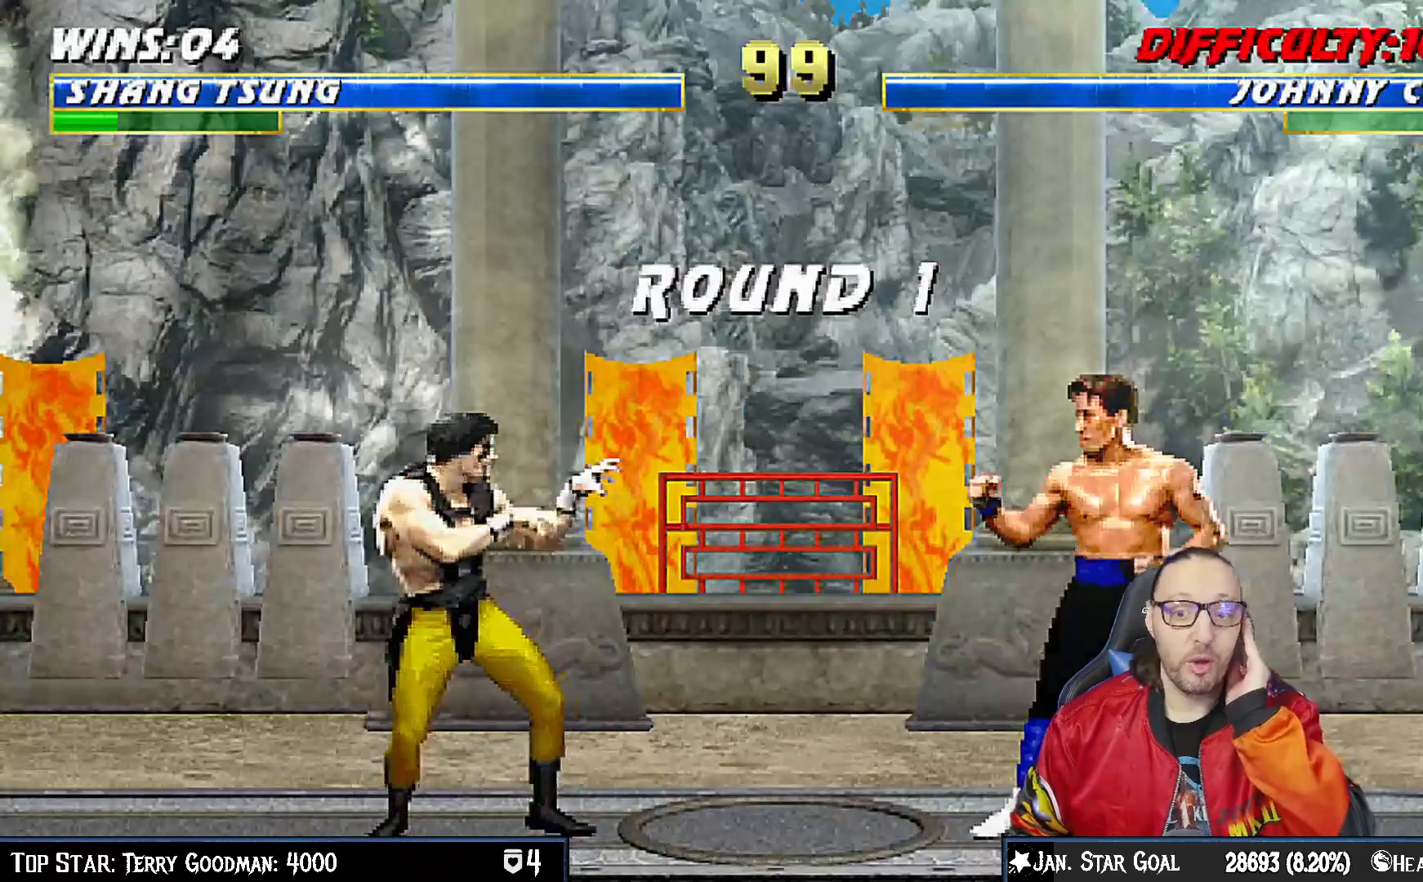
{"dt_ms": 500, "buttons": ["CIRCLE"], "left_stick": "center", "right_stick": "center", "events": [[17, "CROSS", "up"], [383, "CIRCLE", "down"]]}
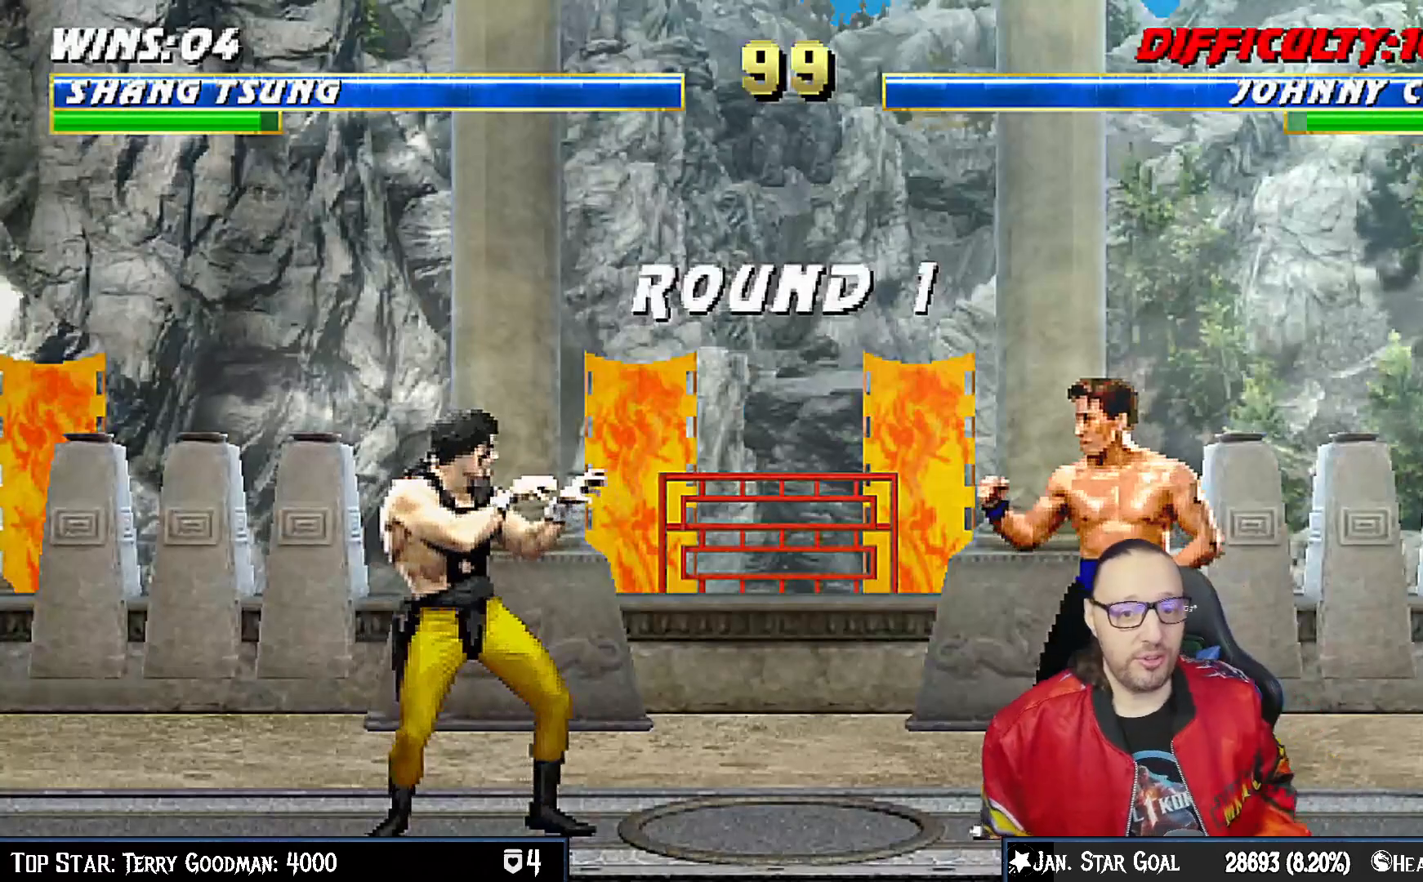
{"dt_ms": 500, "buttons": [], "left_stick": "center", "right_stick": "center", "events": [[17, "CIRCLE", "up"], [367, "R1", "down"], [483, "R1", "up"]]}
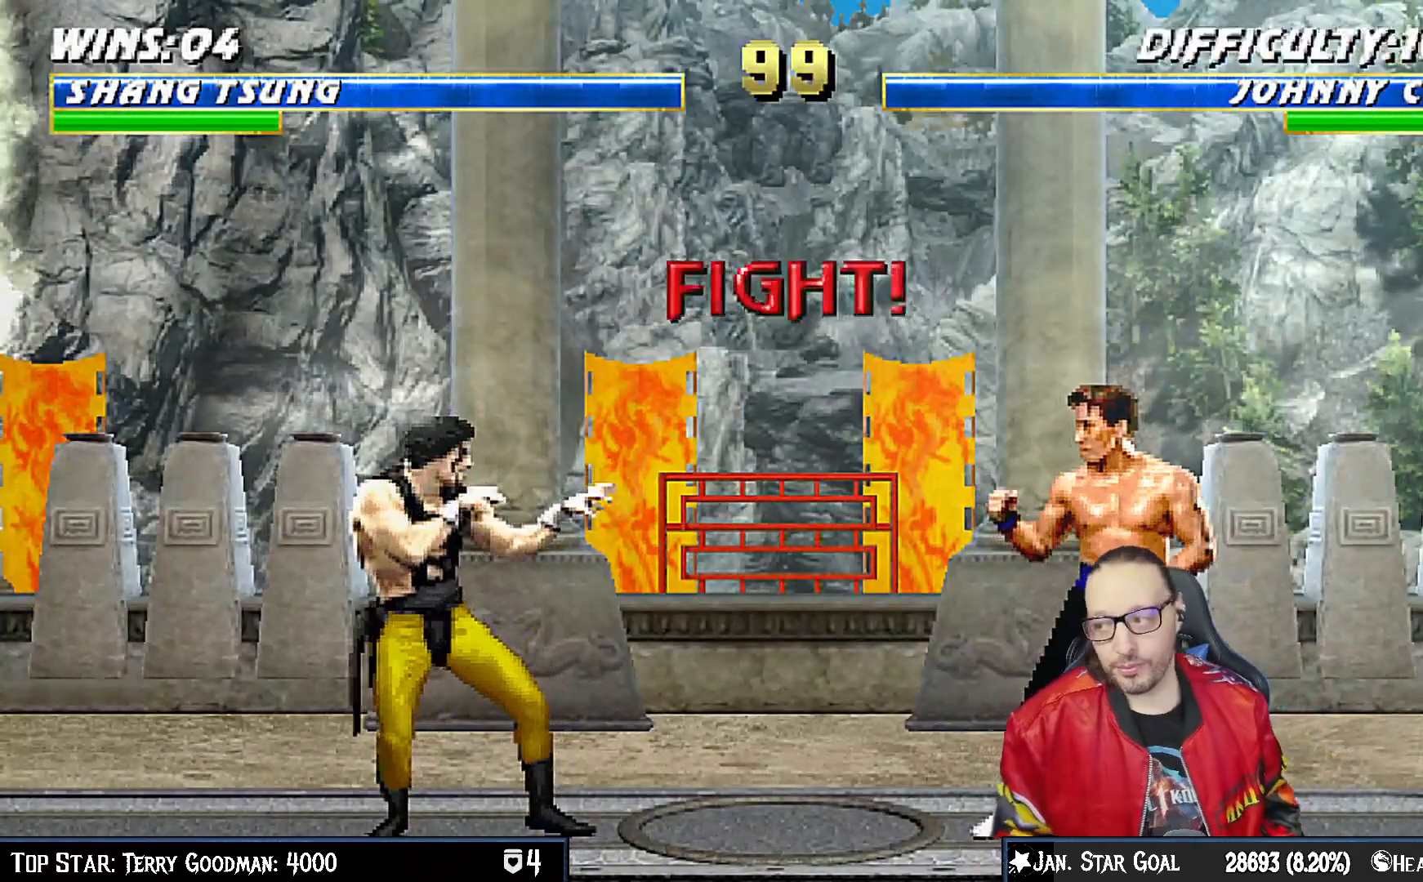
{"dt_ms": 500, "buttons": [], "left_stick": "center", "right_stick": "center", "events": [[133, "L1", "down"], [167, "R1", "down"], [217, "L1", "up"], [300, "R1", "up"]]}
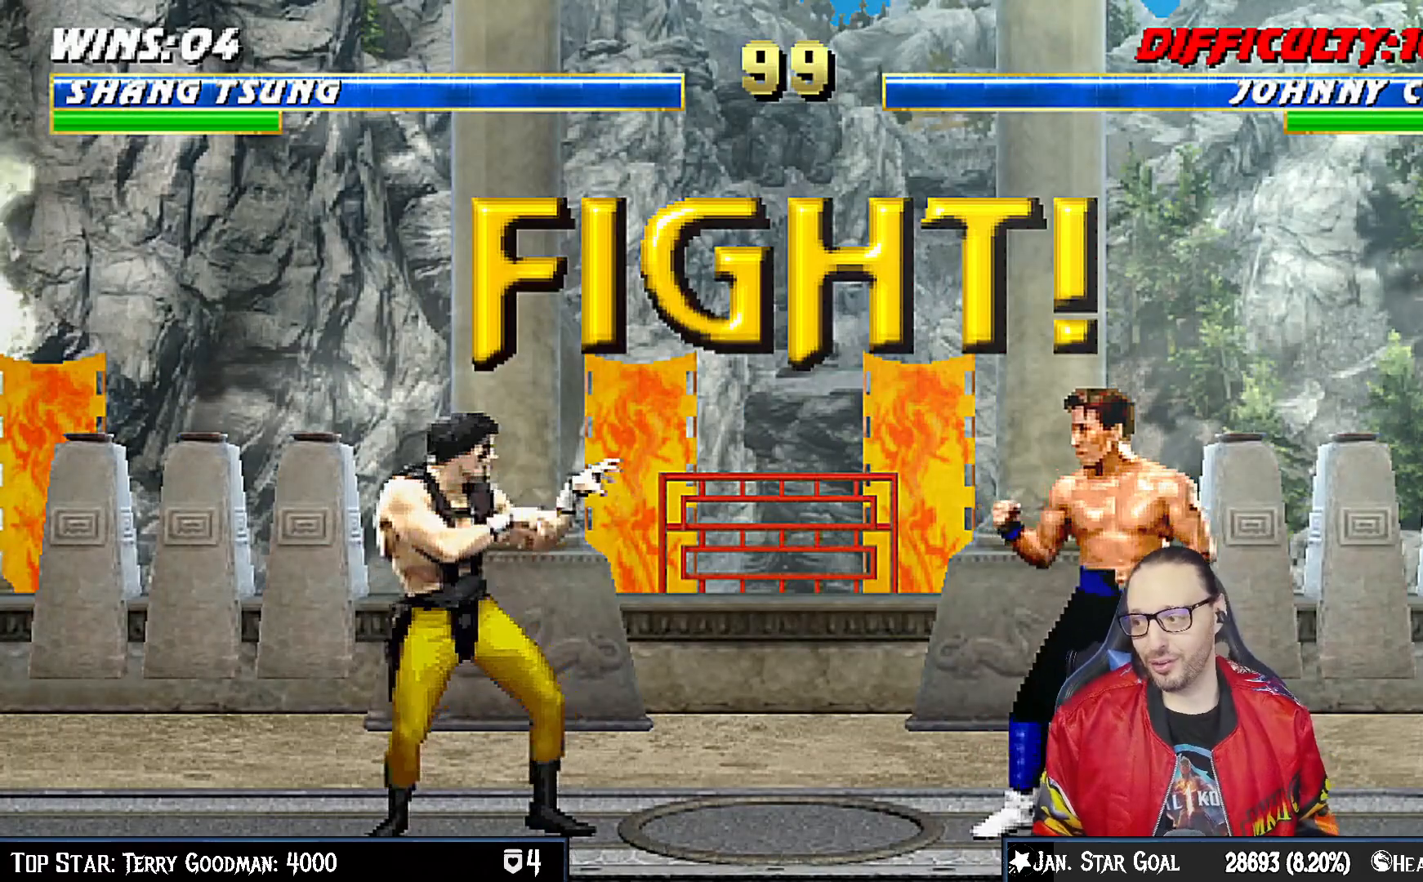
{"dt_ms": 500, "buttons": [], "left_stick": "center", "right_stick": "center", "events": [[67, "DPAD_RIGHT", "down"], [100, "DPAD_RIGHT", "up"], [300, "DPAD_RIGHT", "down"], [350, "DPAD_RIGHT", "up"]]}
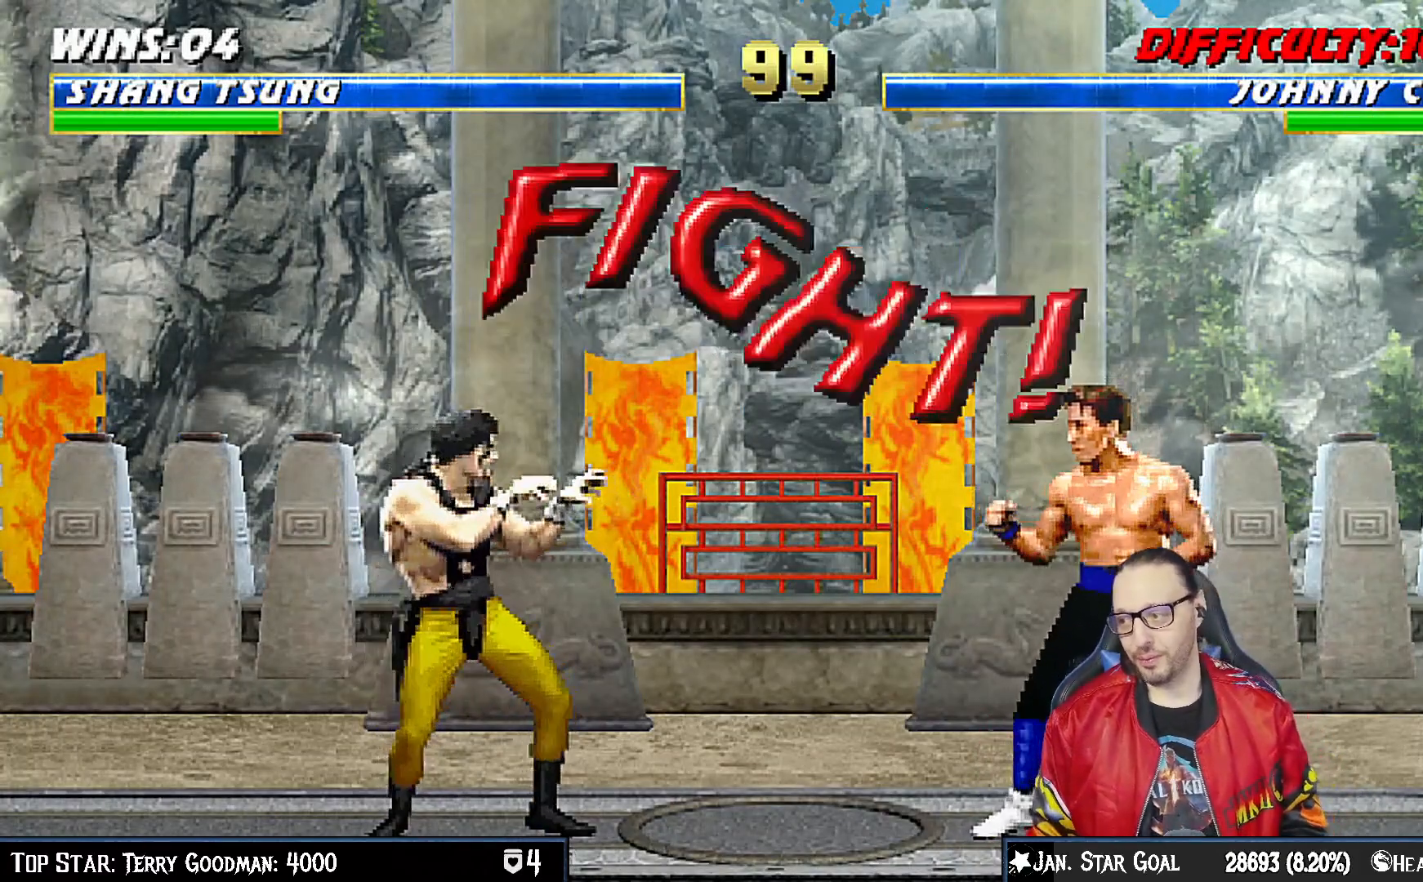
{"dt_ms": 500, "buttons": ["L1", "R1", "DPAD_DOWN", "DPAD_LEFT"], "left_stick": "center", "right_stick": "center", "events": [[17, "R1", "down"], [183, "R1", "up"], [383, "DPAD_DOWN", "down"], [383, "L1", "down"], [400, "DPAD_LEFT", "down"], [467, "R1", "down"]]}
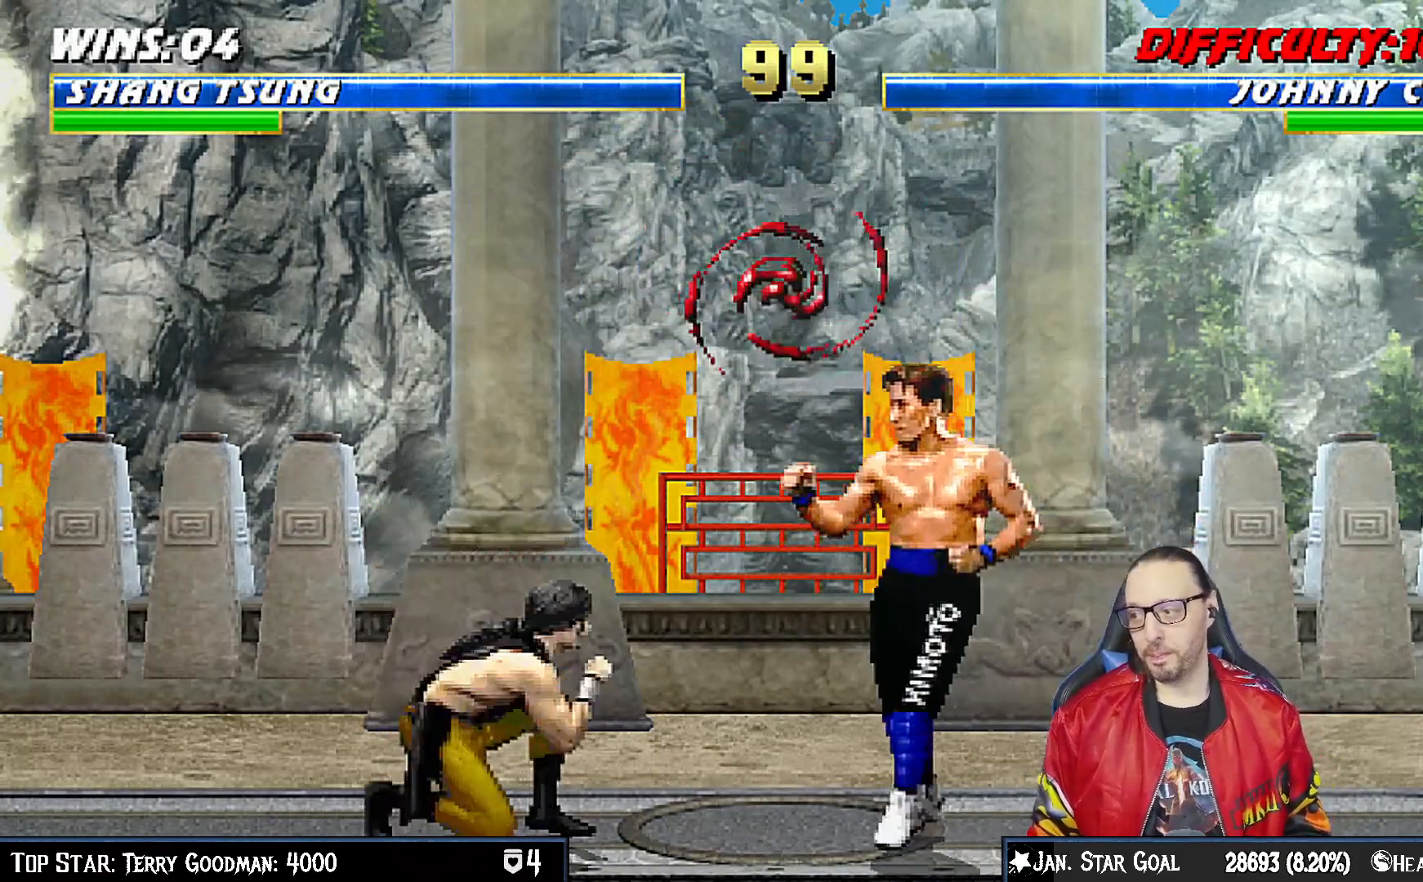
{"dt_ms": 500, "buttons": ["L1", "R1", "DPAD_DOWN", "DPAD_LEFT"], "left_stick": "center", "right_stick": "center", "events": []}
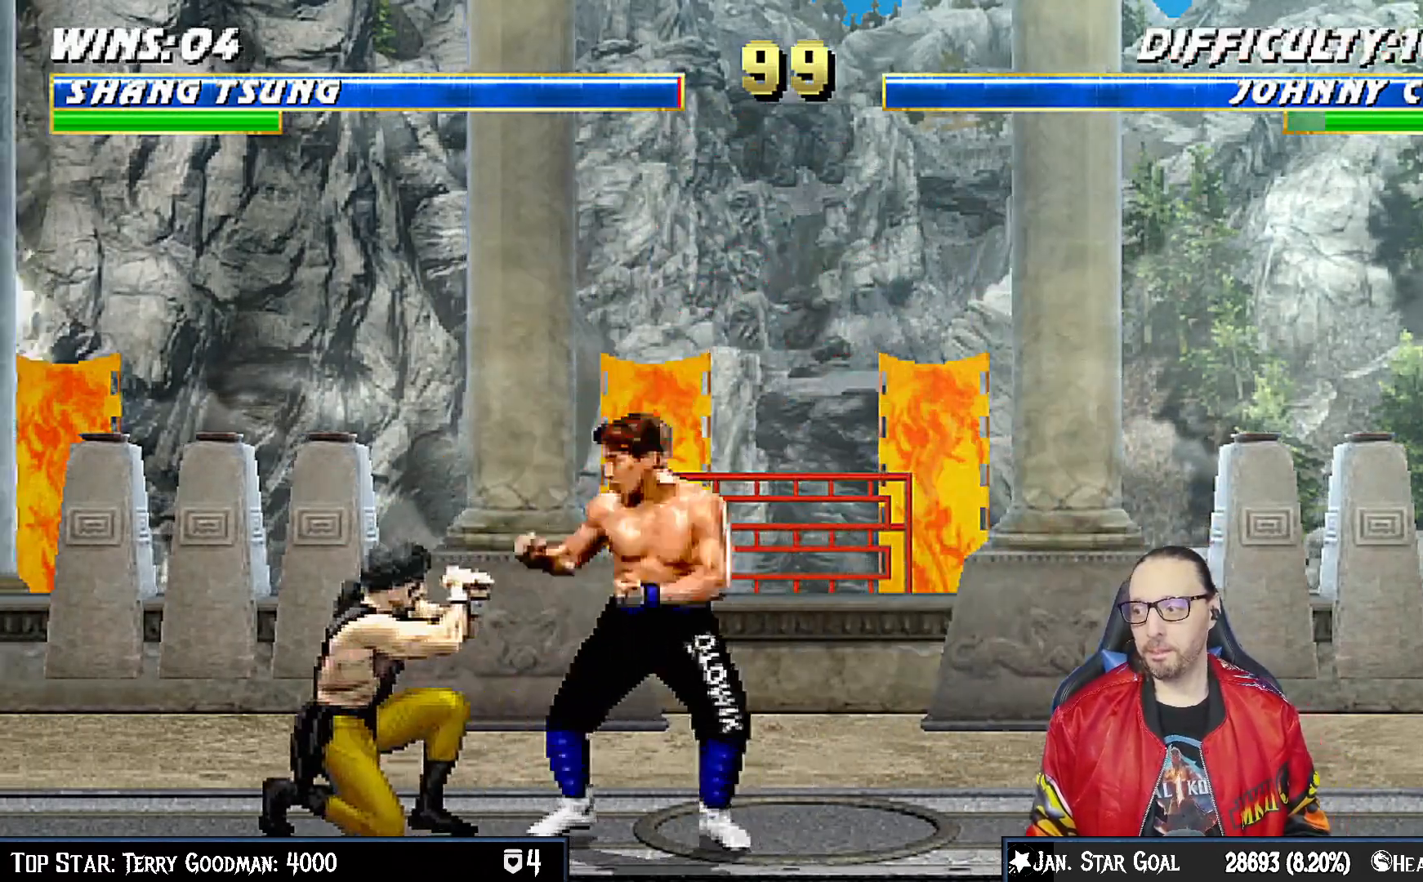
{"dt_ms": 500, "buttons": ["L1", "R1", "DPAD_DOWN", "DPAD_LEFT"], "left_stick": "center", "right_stick": "center", "events": []}
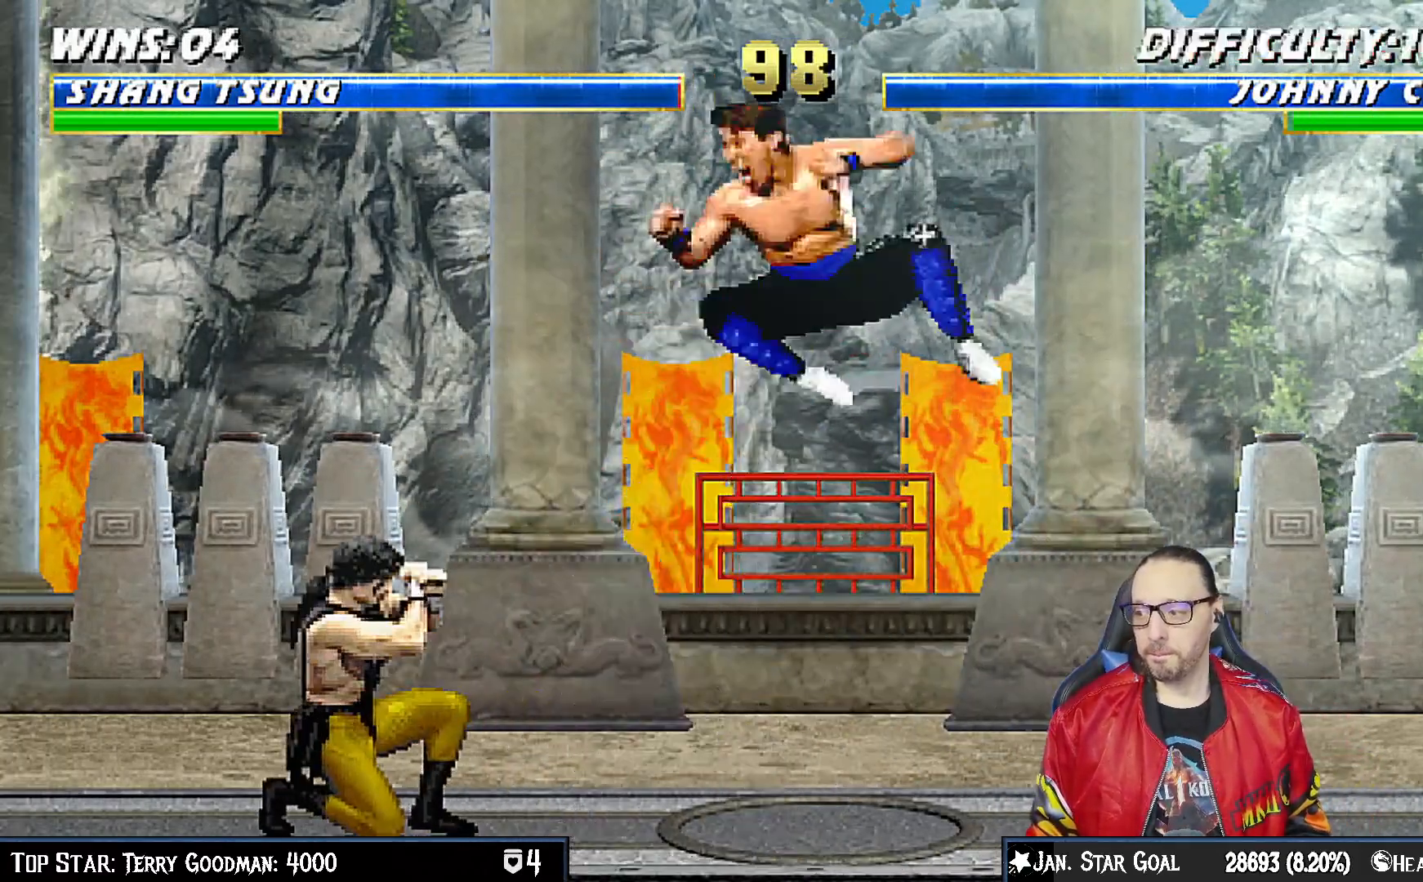
{"dt_ms": 500, "buttons": ["L1", "DPAD_UP", "DPAD_RIGHT"], "left_stick": "center", "right_stick": "center", "events": [[33, "DPAD_LEFT", "up"], [67, "DPAD_DOWN", "up"], [67, "L1", "up"], [100, "R1", "up"], [183, "DPAD_RIGHT", "down"], [183, "DPAD_UP", "down"], [183, "L1", "down"]]}
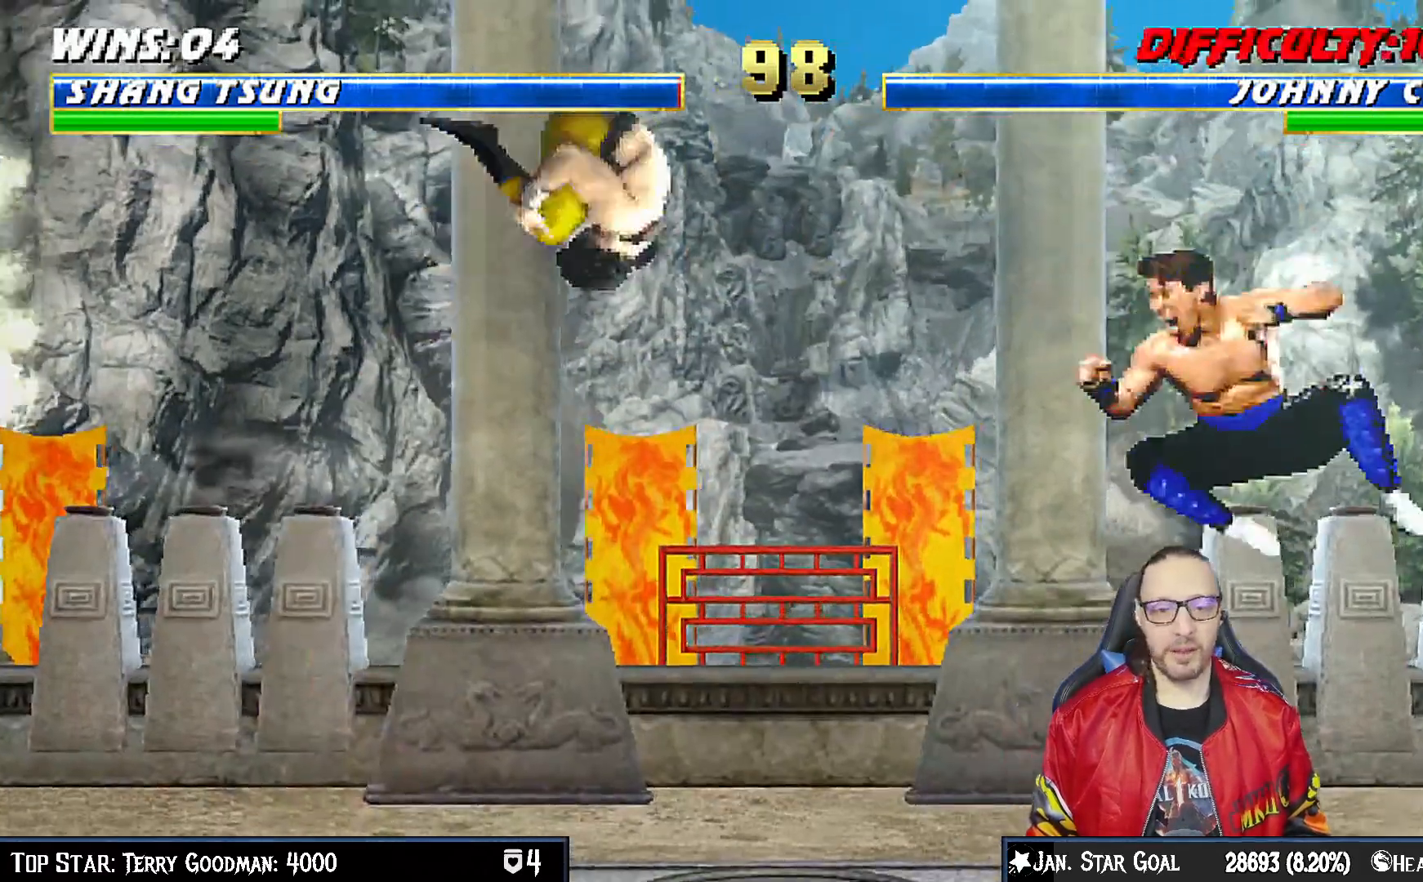
{"dt_ms": 500, "buttons": ["R1"], "left_stick": "center", "right_stick": "center", "events": [[17, "TRIANGLE", "down"], [50, "DPAD_RIGHT", "up"], [50, "DPAD_UP", "up"], [83, "L1", "up"], [133, "TRIANGLE", "up"], [167, "TRIANGLE", "down"], [333, "TRIANGLE", "up"], [467, "R1", "down"]]}
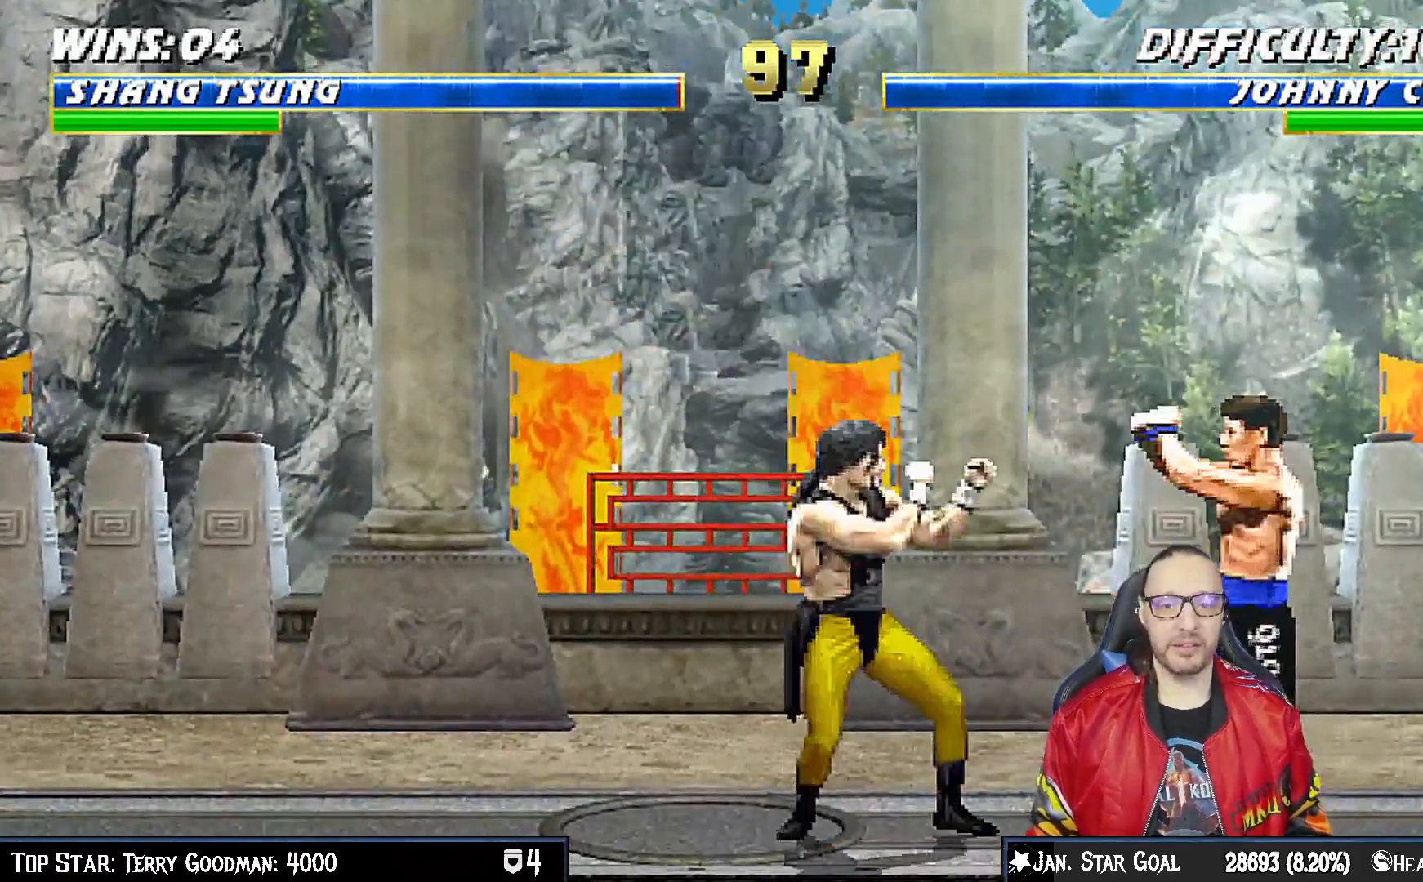
{"dt_ms": 500, "buttons": ["R1"], "left_stick": "center", "right_stick": "center", "events": [[67, "DPAD_DOWN", "down"], [67, "L1", "down"], [83, "DPAD_LEFT", "down"], [317, "DPAD_DOWN", "up"], [400, "DPAD_LEFT", "up"], [400, "L1", "up"]]}
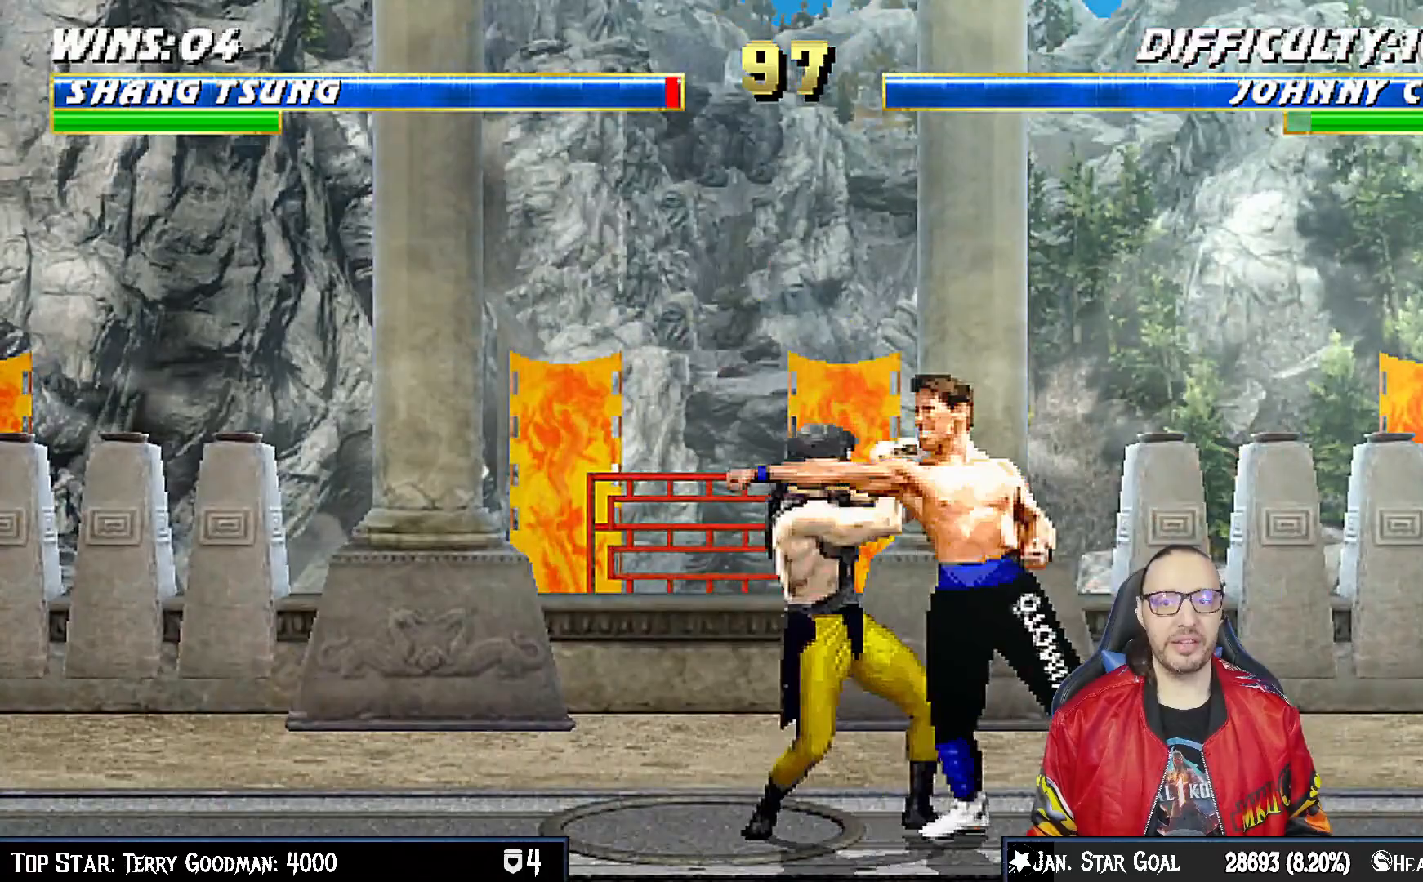
{"dt_ms": 500, "buttons": [], "left_stick": "center", "right_stick": "center", "events": [[450, "R1", "up"]]}
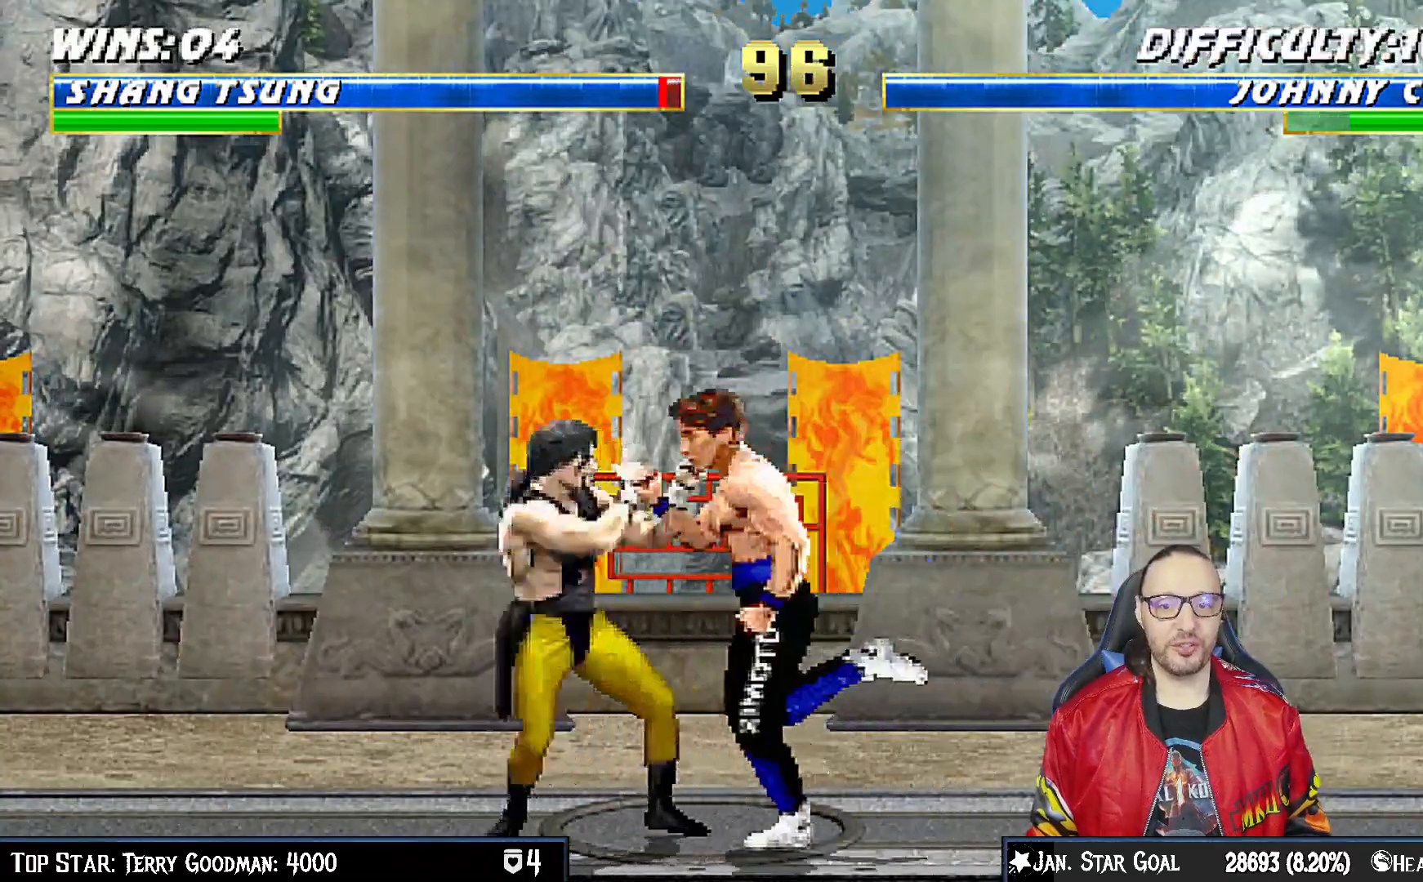
{"dt_ms": 500, "buttons": ["SQUARE", "L1", "DPAD_DOWN"], "left_stick": "center", "right_stick": "center", "events": [[17, "DPAD_RIGHT", "down"], [17, "DPAD_UP", "down"], [17, "L1", "down"], [333, "DPAD_RIGHT", "up"], [333, "DPAD_UP", "up"], [417, "DPAD_DOWN", "down"], [467, "SQUARE", "down"]]}
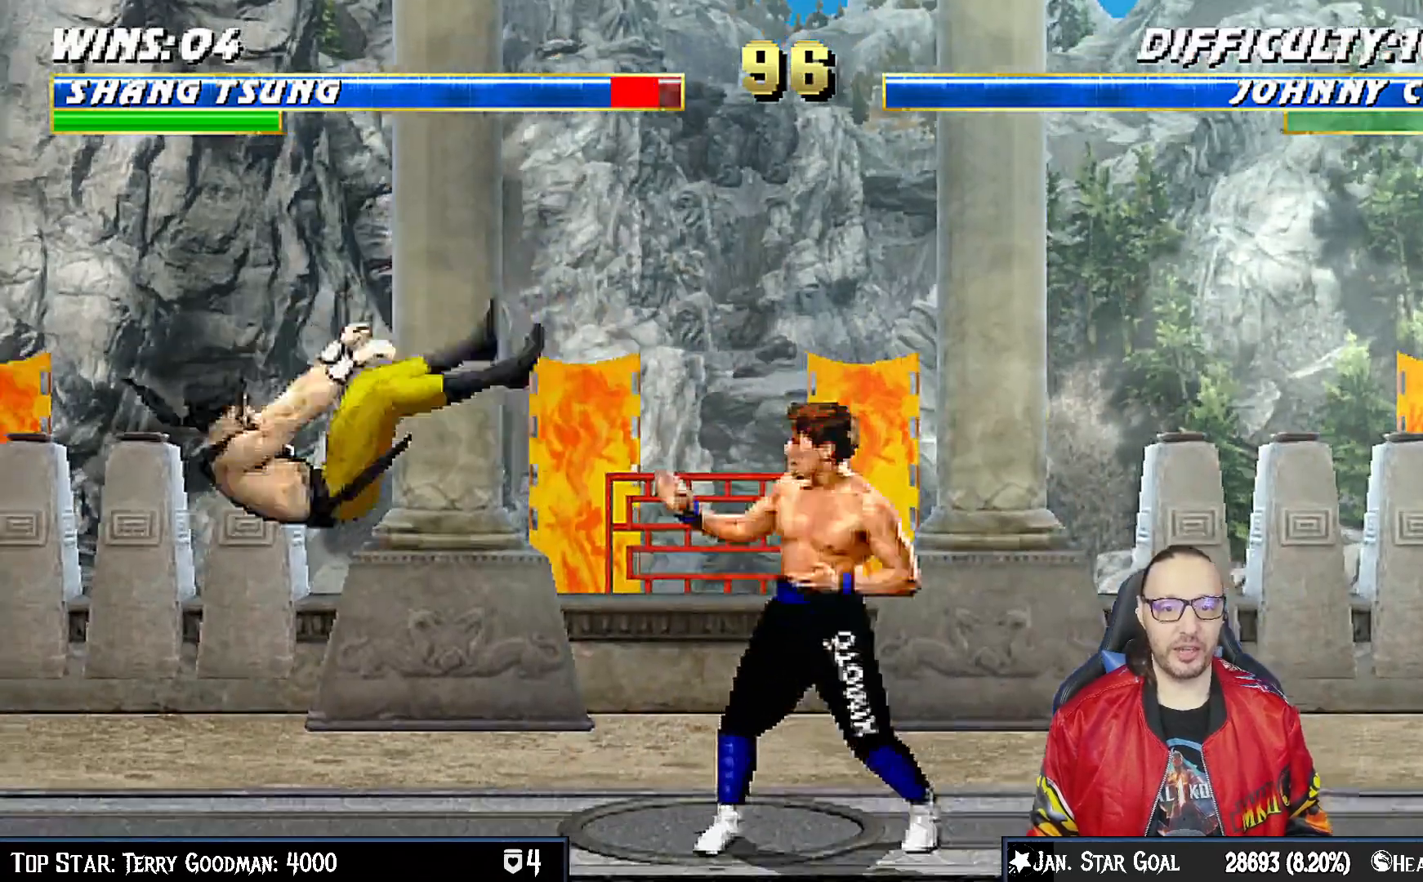
{"dt_ms": 500, "buttons": ["R1"], "left_stick": "center", "right_stick": "center", "events": [[17, "SQUARE", "up"], [33, "DPAD_LEFT", "down"], [50, "R1", "down"], [333, "DPAD_DOWN", "up"], [333, "DPAD_LEFT", "up"], [400, "L1", "up"]]}
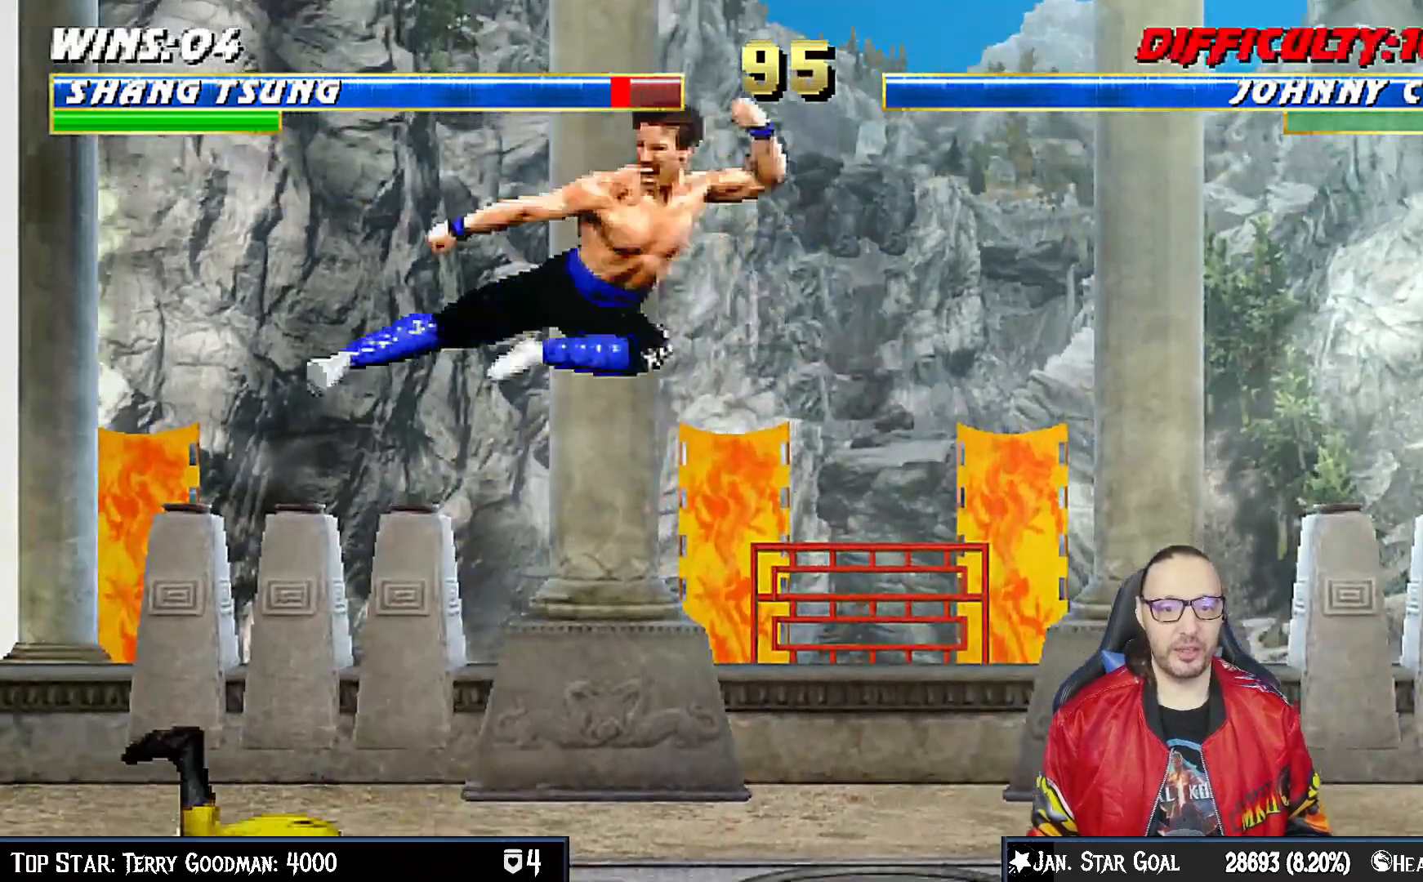
{"dt_ms": 500, "buttons": [], "left_stick": "center", "right_stick": "center", "events": [[100, "DPAD_DOWN", "down"], [100, "L1", "down"], [150, "DPAD_LEFT", "down"], [433, "DPAD_DOWN", "up"], [433, "DPAD_LEFT", "up"], [450, "R1", "up"], [500, "L1", "up"]]}
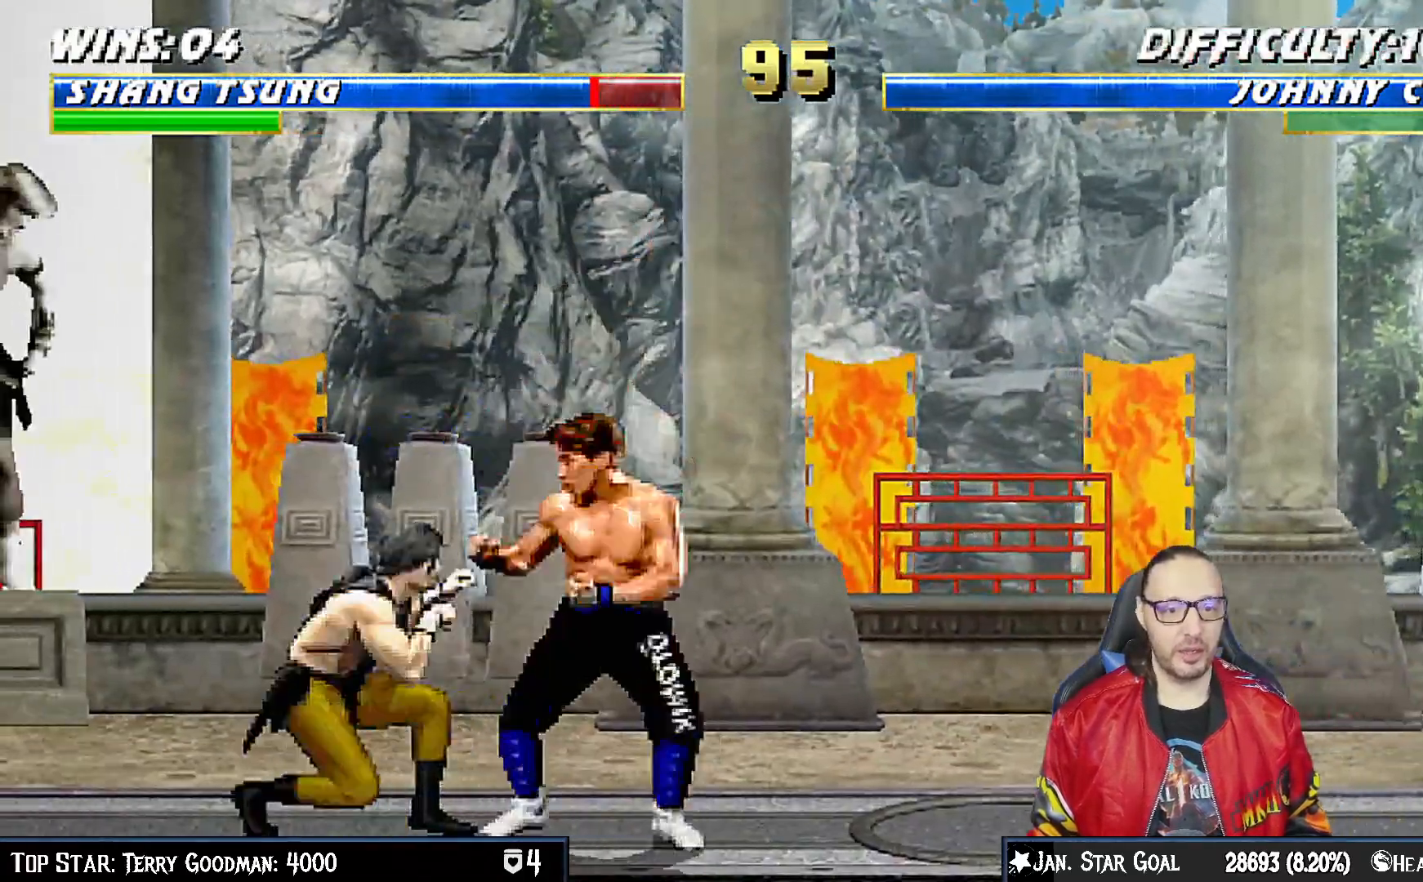
{"dt_ms": 500, "buttons": ["SQUARE", "L1", "R1", "DPAD_DOWN", "DPAD_LEFT"], "left_stick": "center", "right_stick": "center", "events": [[33, "DPAD_RIGHT", "down"], [33, "L1", "down"], [50, "DPAD_UP", "down"], [300, "DPAD_RIGHT", "up"], [300, "DPAD_UP", "up"], [383, "DPAD_DOWN", "down"], [450, "DPAD_LEFT", "down"], [500, "R1", "down"], [500, "SQUARE", "down"]]}
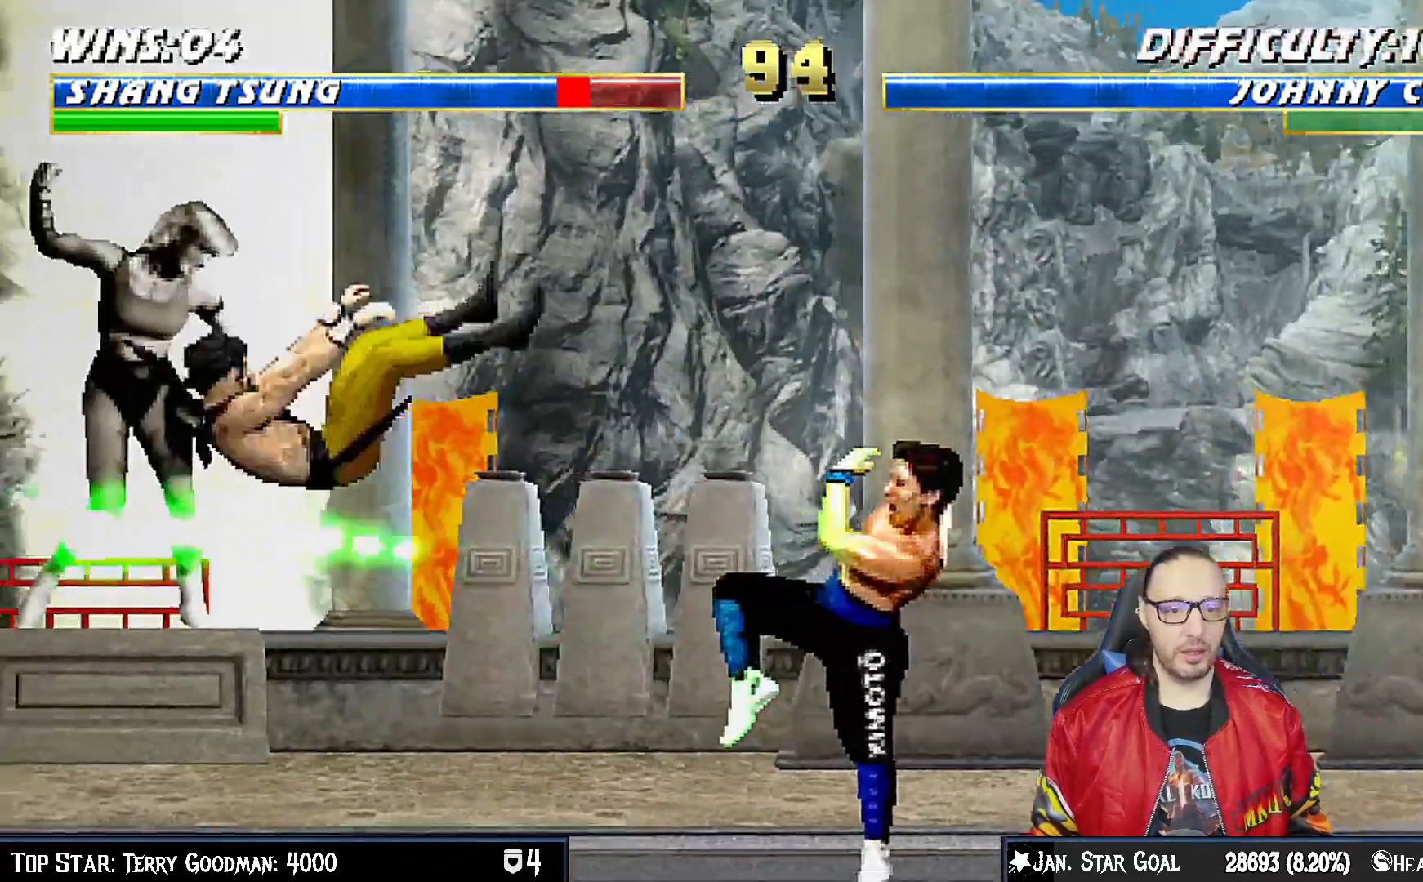
{"dt_ms": 500, "buttons": [], "left_stick": "center", "right_stick": "center", "events": [[17, "SQUARE", "up"], [183, "DPAD_DOWN", "up"], [183, "DPAD_LEFT", "up"], [183, "L1", "up"], [200, "R1", "up"], [233, "DPAD_DOWN", "down"], [233, "L1", "down"], [250, "DPAD_LEFT", "down"], [383, "DPAD_LEFT", "up"], [400, "DPAD_DOWN", "up"], [400, "L1", "up"]]}
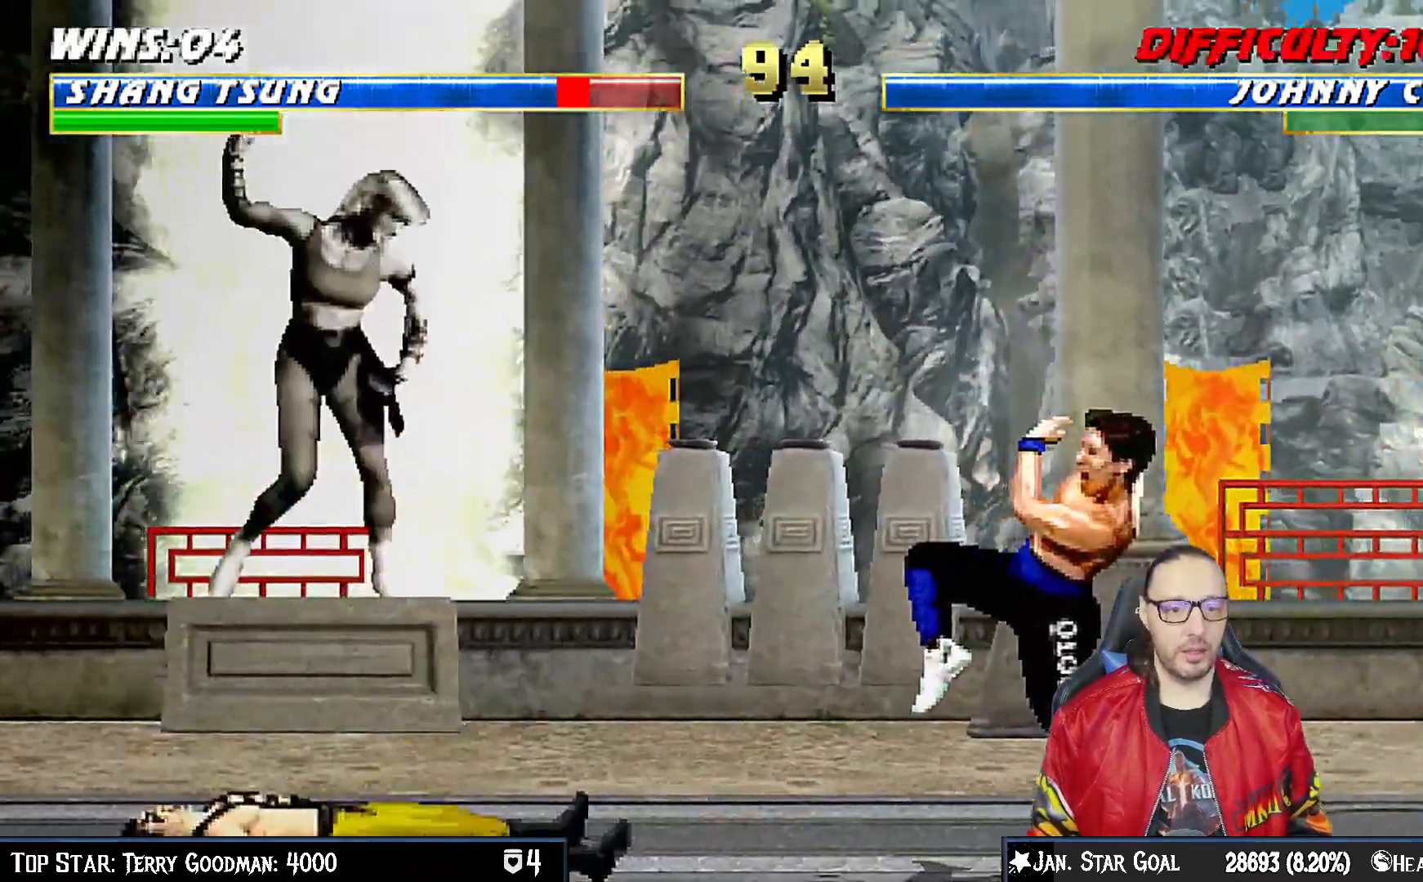
{"dt_ms": 500, "buttons": ["TRIANGLE"], "left_stick": "center", "right_stick": "center", "events": [[83, "DPAD_RIGHT", "down"], [83, "DPAD_UP", "down"], [83, "L1", "down"], [150, "TRIANGLE", "down"], [250, "DPAD_RIGHT", "up"], [250, "DPAD_UP", "up"], [250, "TRIANGLE", "up"], [300, "L1", "up"], [300, "TRIANGLE", "down"], [417, "TRIANGLE", "up"], [450, "TRIANGLE", "down"]]}
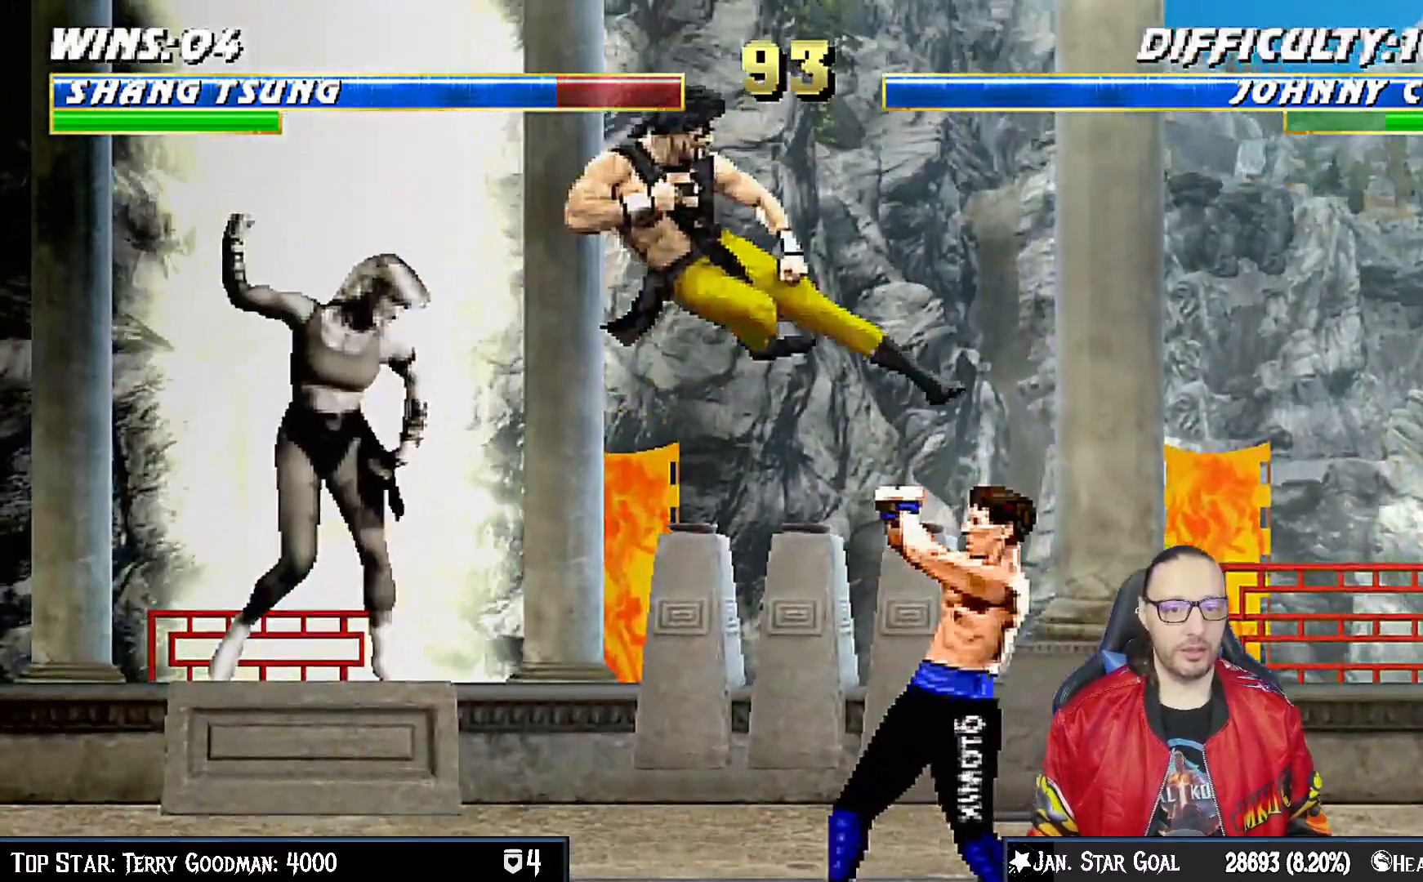
{"dt_ms": 1000, "buttons": ["L1", "R1", "DPAD_DOWN", "DPAD_LEFT"], "left_stick": "center", "right_stick": "center"}
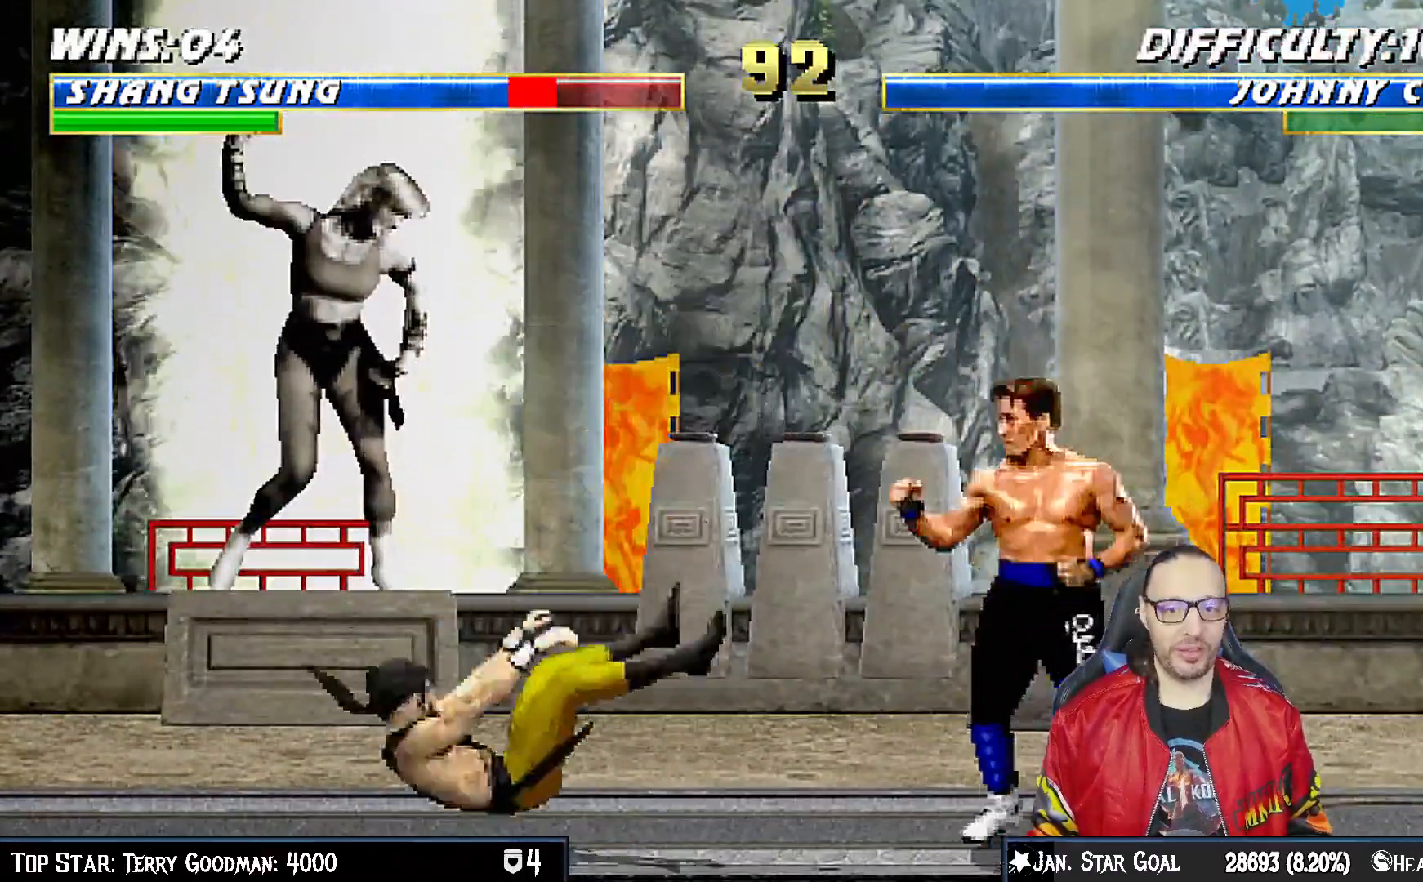
{"dt_ms": 500, "buttons": [], "left_stick": "center", "right_stick": "center", "events": [[400, "DPAD_DOWN", "up"], [400, "DPAD_LEFT", "up"], [450, "L1", "up"], [450, "R1", "up"]]}
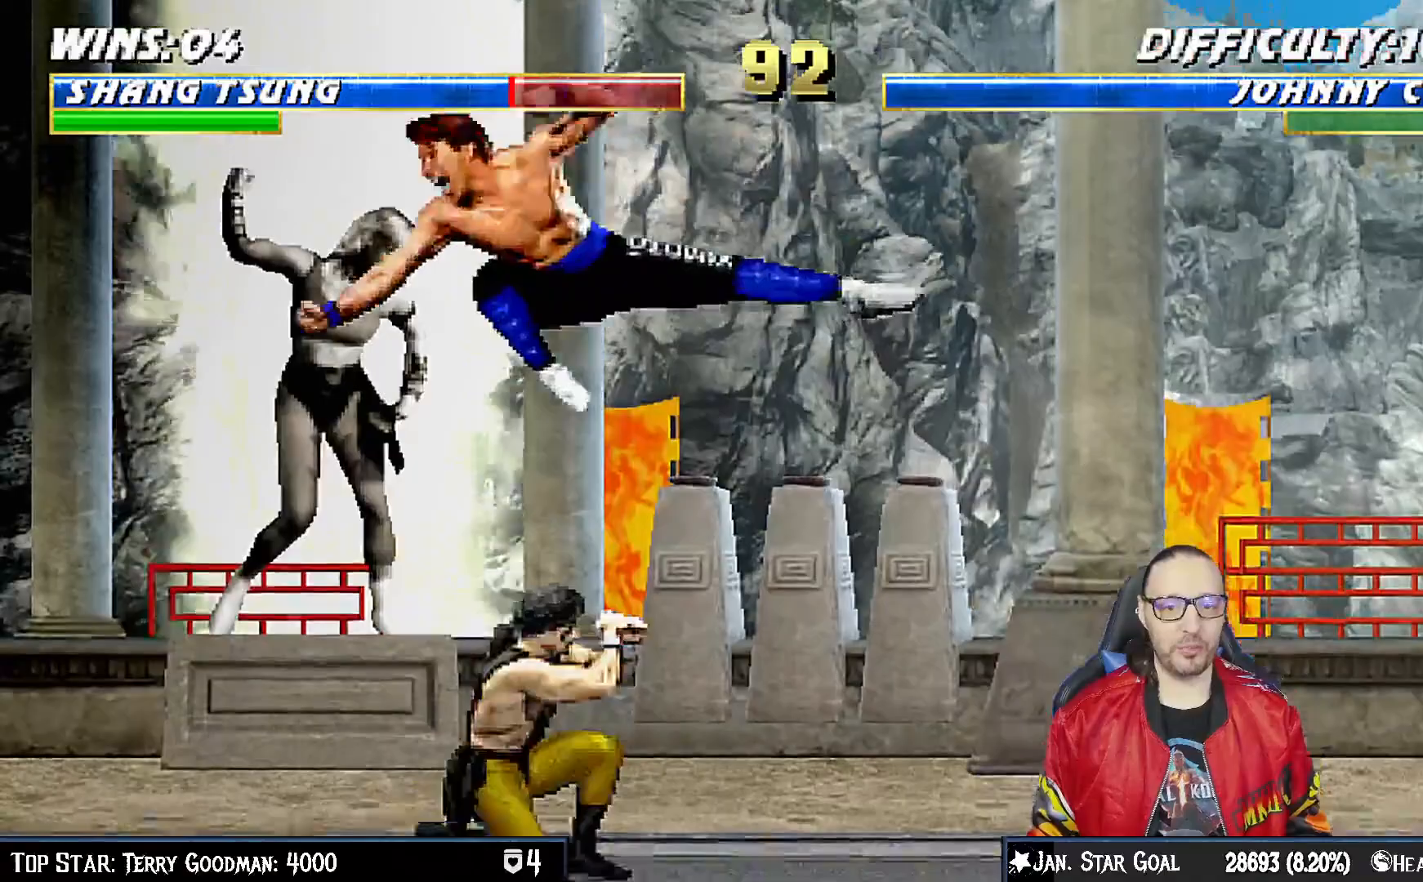
{"dt_ms": 500, "buttons": ["SQUARE", "L1", "DPAD_DOWN", "DPAD_RIGHT"], "left_stick": "center", "right_stick": "center", "events": [[50, "DPAD_RIGHT", "down"], [50, "L1", "down"], [67, "DPAD_RIGHT", "up"], [100, "DPAD_RIGHT", "down"], [100, "DPAD_UP", "down"], [267, "SQUARE", "down"], [267, "TRIANGLE", "down"], [350, "DPAD_RIGHT", "up"], [350, "DPAD_UP", "up"], [350, "SQUARE", "up"], [350, "TRIANGLE", "up"], [383, "DPAD_DOWN", "down"], [433, "SQUARE", "down"], [500, "DPAD_RIGHT", "down"]]}
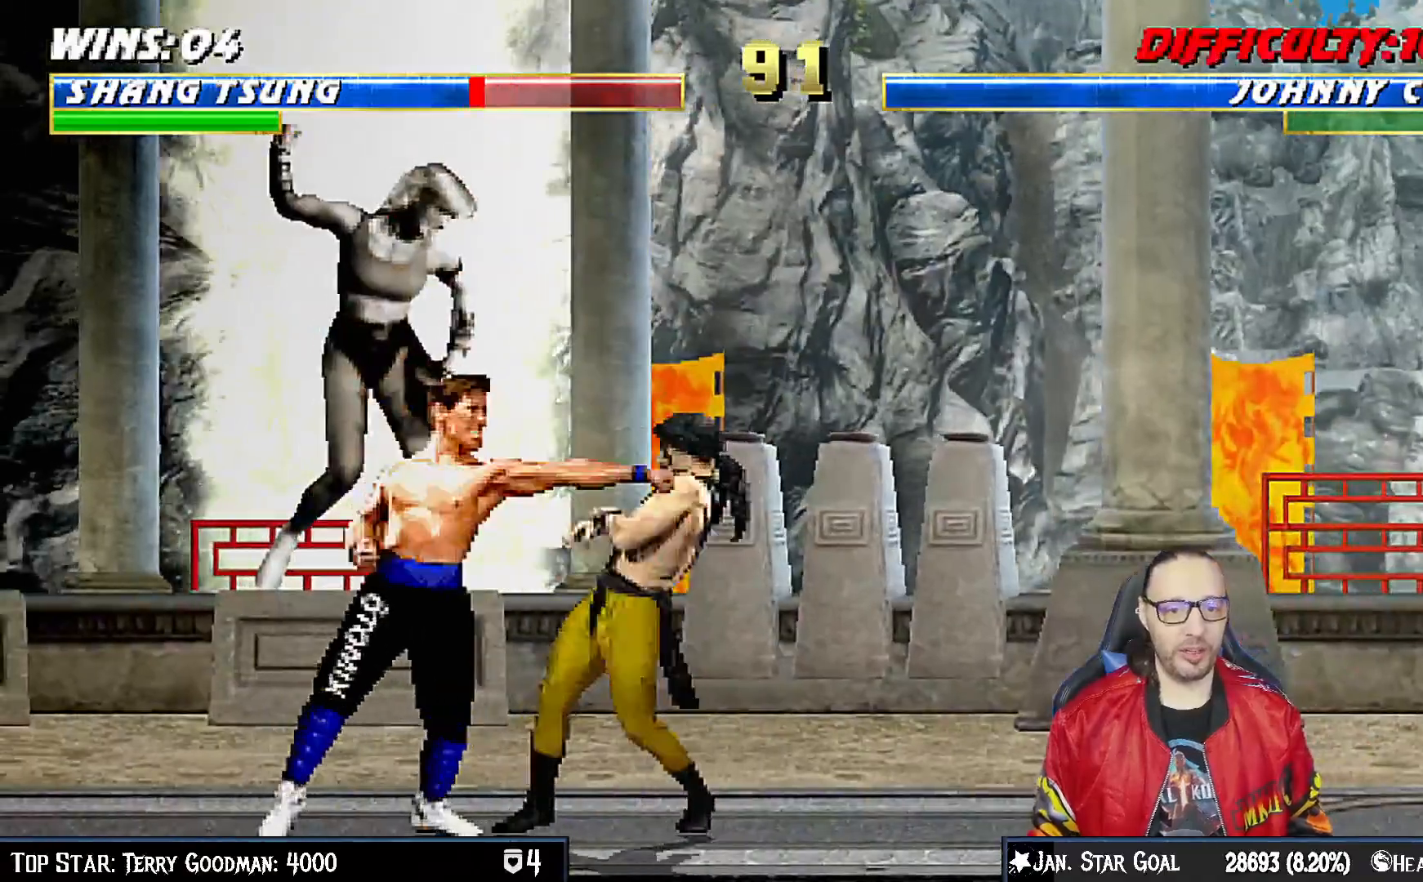
{"dt_ms": 500, "buttons": ["L1", "R1", "DPAD_DOWN", "DPAD_RIGHT"], "left_stick": "center", "right_stick": "center", "events": [[67, "R1", "down"], [133, "SQUARE", "up"]]}
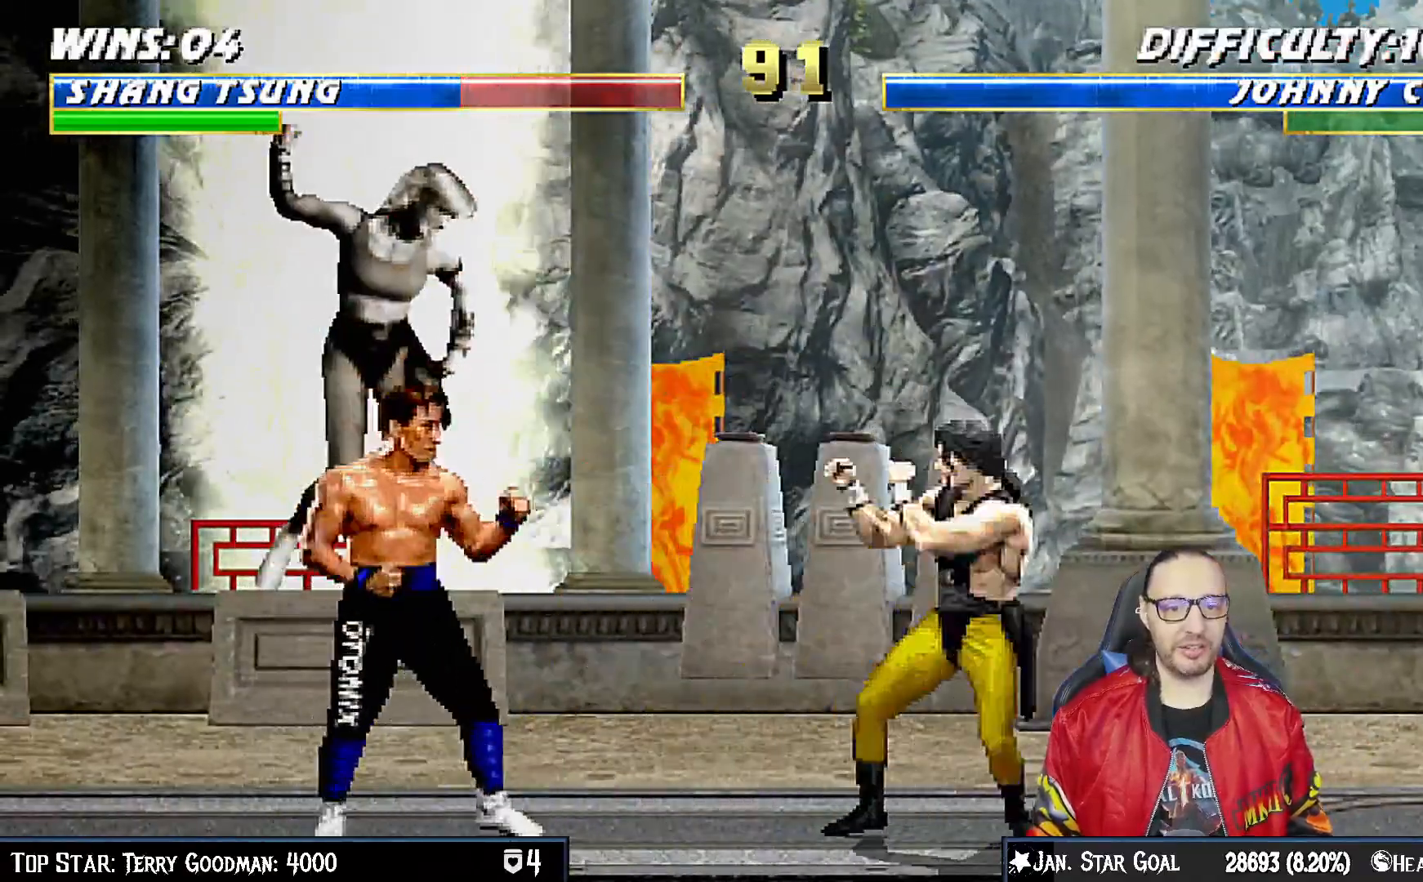
{"dt_ms": 500, "buttons": ["L1"], "left_stick": "center", "right_stick": "center", "events": [[17, "DPAD_DOWN", "up"], [33, "DPAD_RIGHT", "up"], [33, "L1", "up"], [67, "R1", "up"], [150, "L1", "down"], [167, "DPAD_LEFT", "down"], [167, "DPAD_UP", "down"], [483, "DPAD_LEFT", "up"], [483, "DPAD_UP", "up"]]}
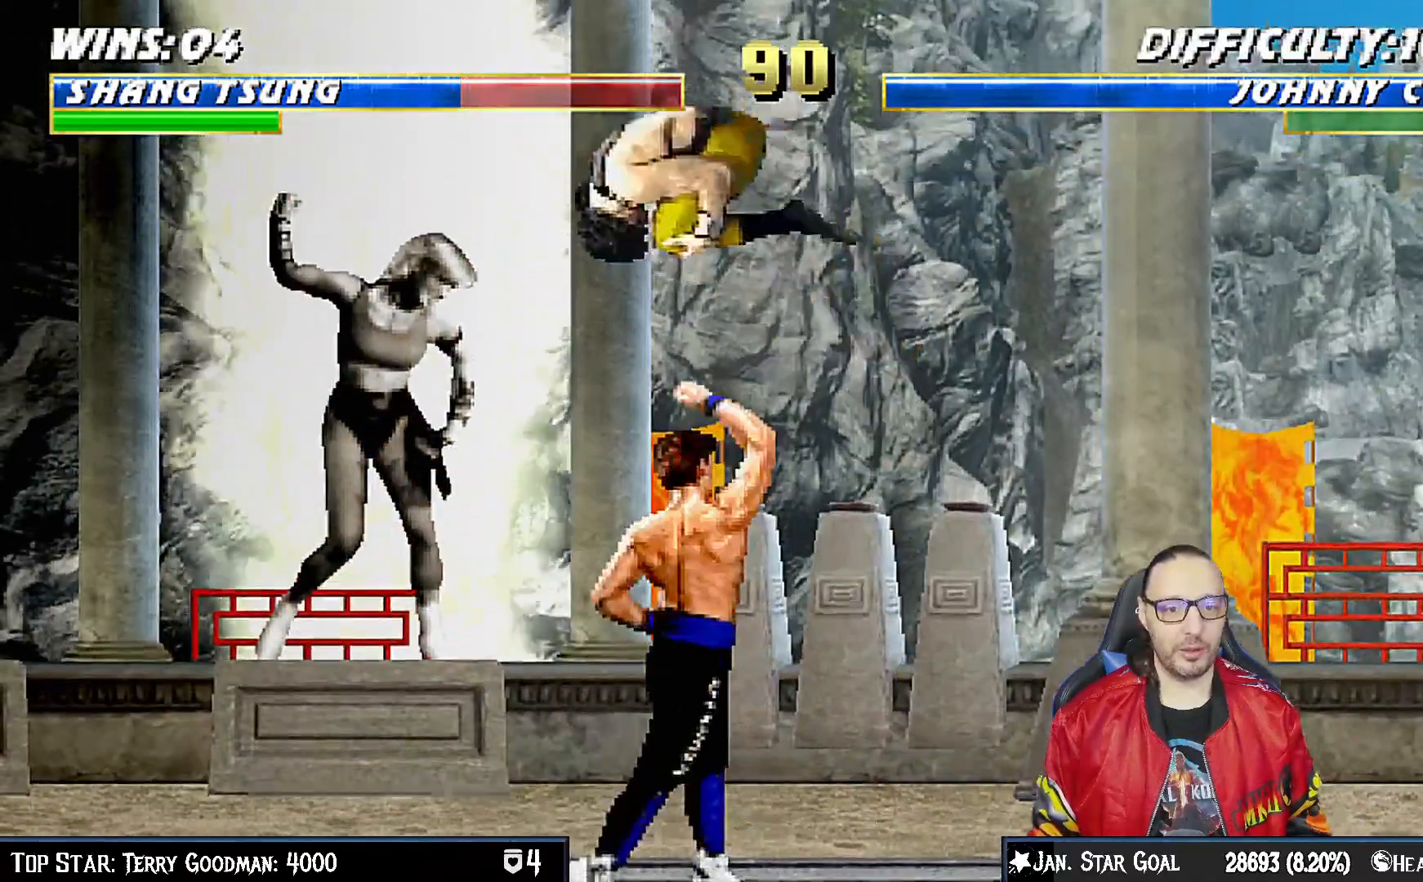
{"dt_ms": 500, "buttons": ["L1", "DPAD_DOWN"], "left_stick": "center", "right_stick": "center", "events": [[50, "DPAD_DOWN", "down"], [200, "SQUARE", "down"], [283, "SQUARE", "up"], [350, "SQUARE", "down"], [433, "SQUARE", "up"]]}
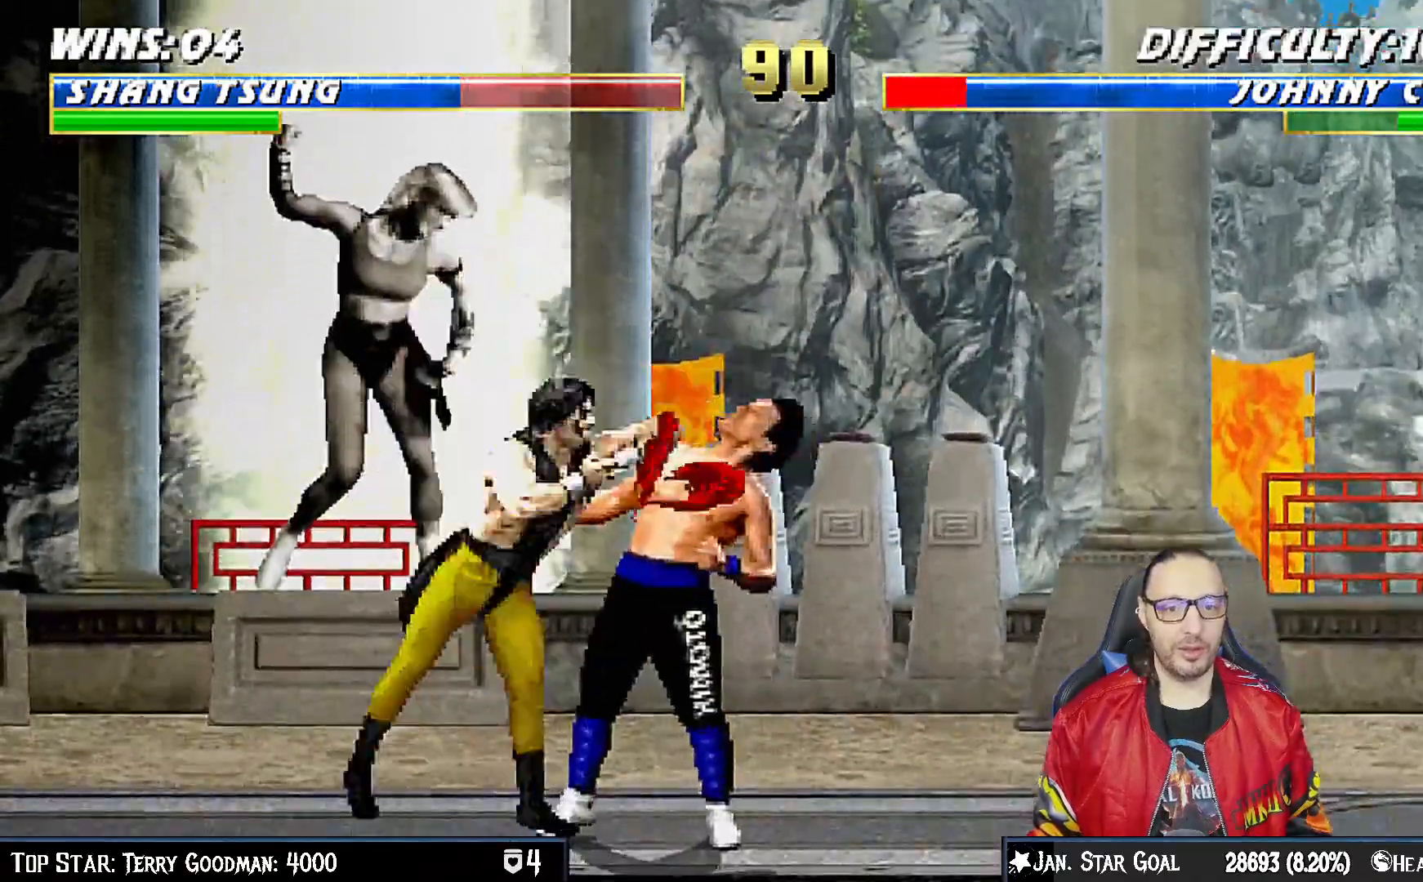
{"dt_ms": 500, "buttons": ["SQUARE", "L1", "DPAD_DOWN", "DPAD_RIGHT"], "left_stick": "center", "right_stick": "center", "events": [[17, "SQUARE", "down"], [100, "SQUARE", "up"], [167, "SQUARE", "down"], [233, "DPAD_RIGHT", "down"], [283, "SQUARE", "up"], [350, "SQUARE", "down"], [433, "SQUARE", "up"], [483, "SQUARE", "down"]]}